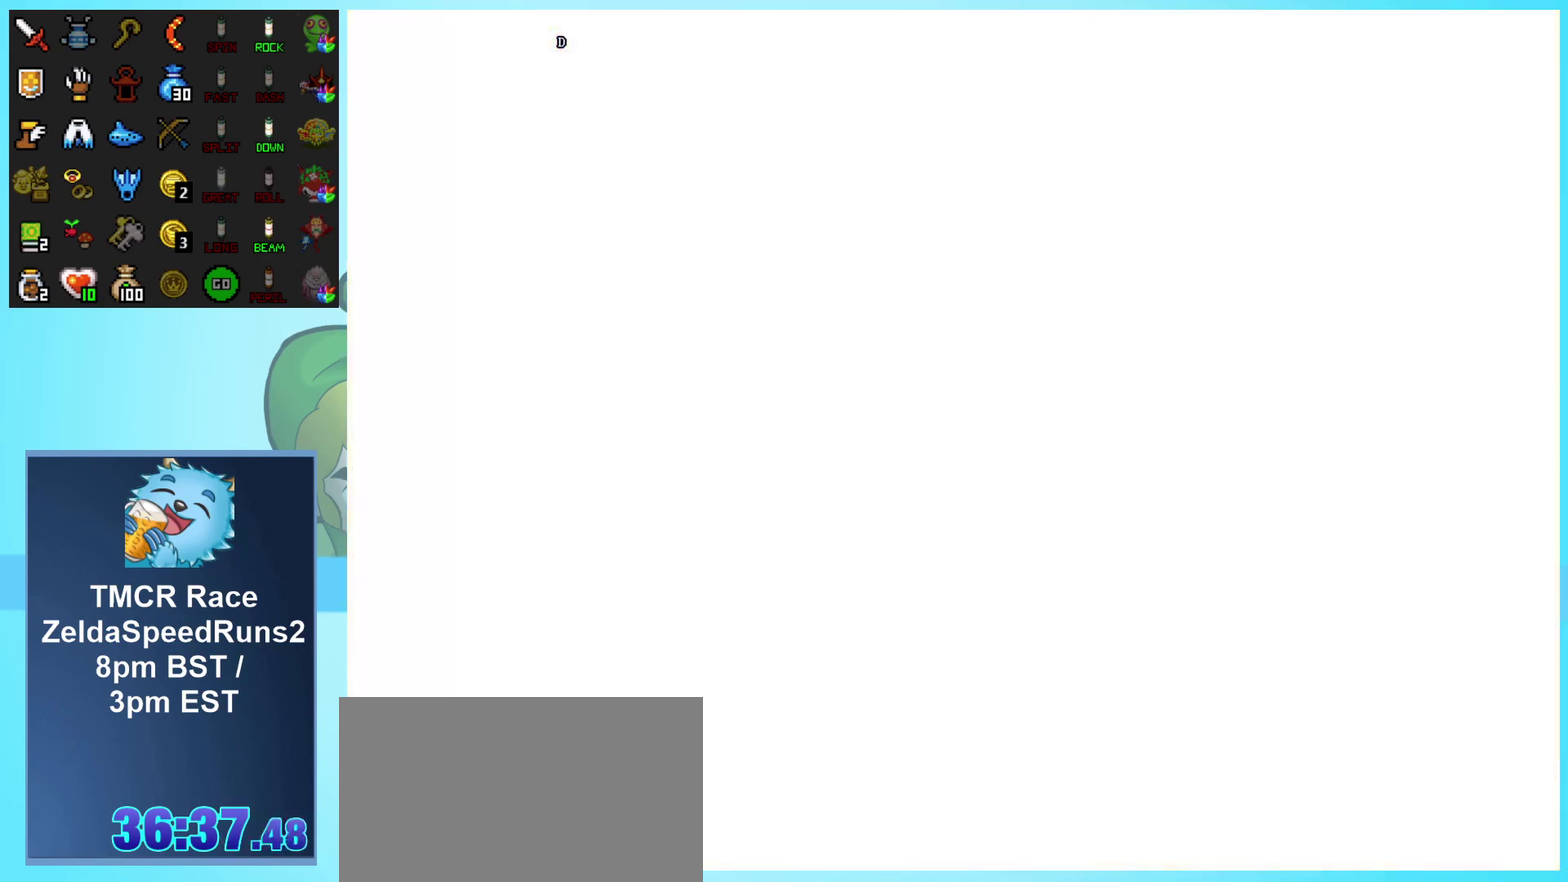
Gameplay with a controller (Nintendo layout); each line is a JSON object with the inputs held at the frame after it. "events" lists button and stick changes between this image and that frame as [ms after this image, input, new state], when the widget could be followed in between. Not read: L1 L3 R3.
{"buttons": [], "events": [[17, "DPAD_DOWN", "up"]]}
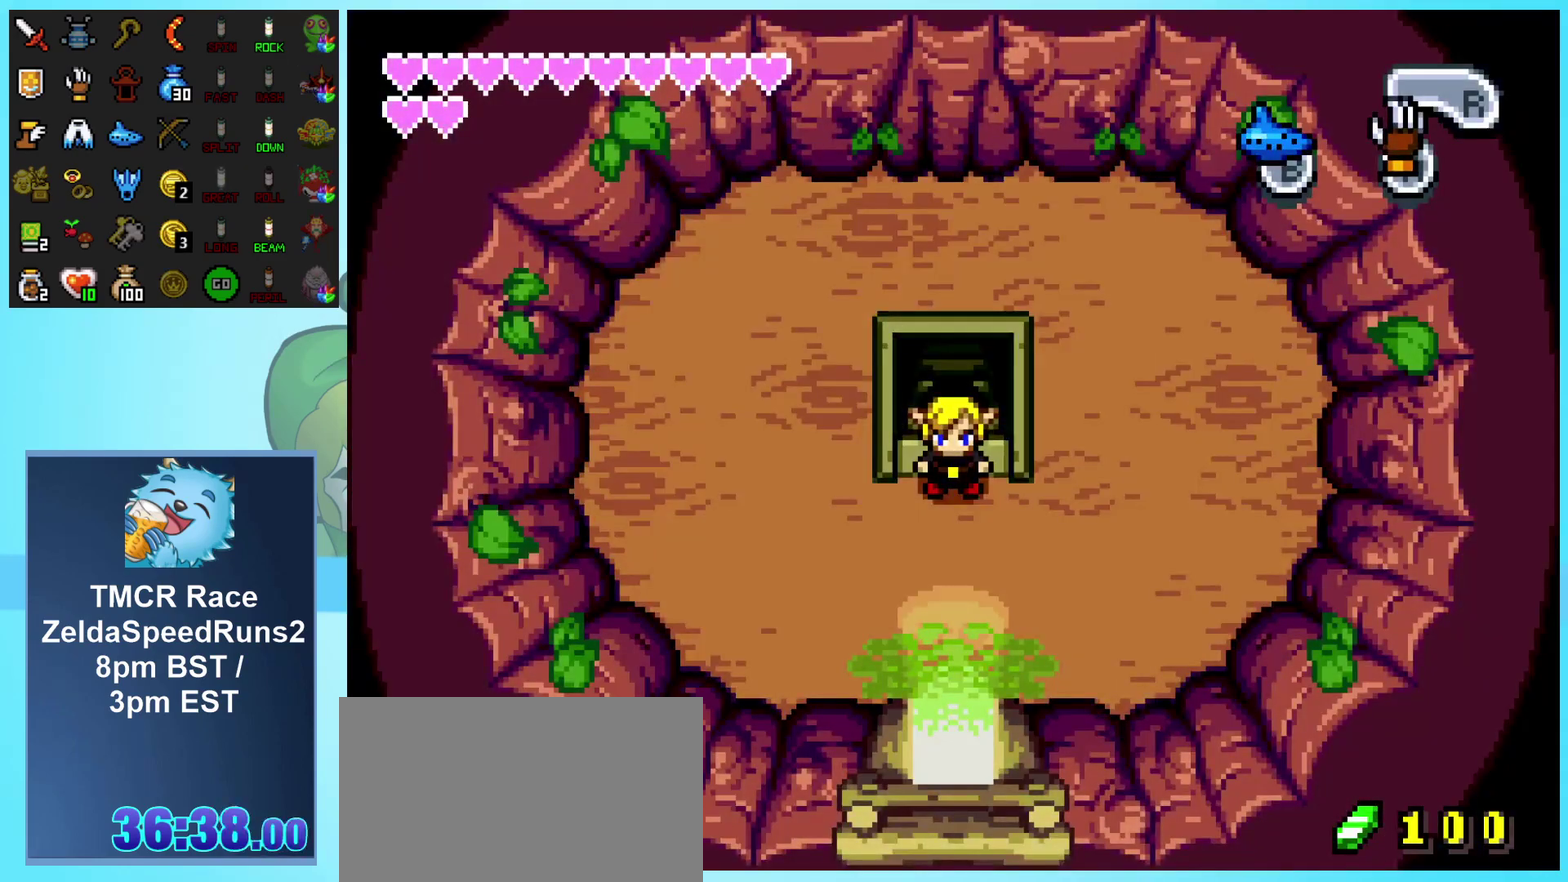
{"buttons": ["DPAD_DOWN"], "events": [[267, "DPAD_DOWN", "down"]]}
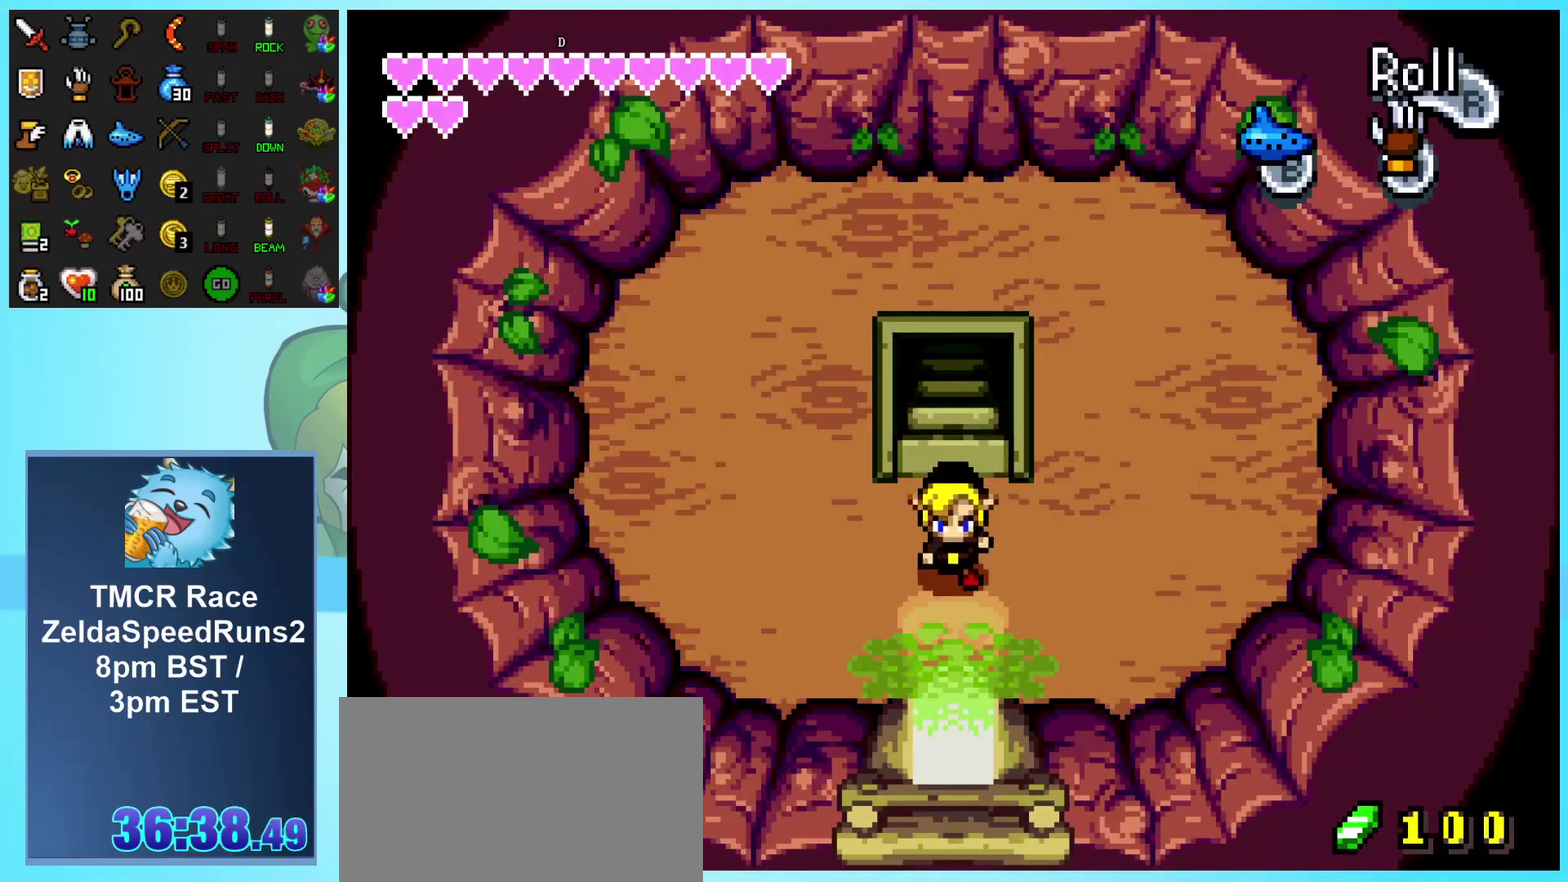
{"buttons": ["DPAD_LEFT"], "events": [[117, "DPAD_RIGHT", "down"], [167, "DPAD_DOWN", "up"], [383, "DPAD_RIGHT", "up"], [483, "DPAD_LEFT", "down"]]}
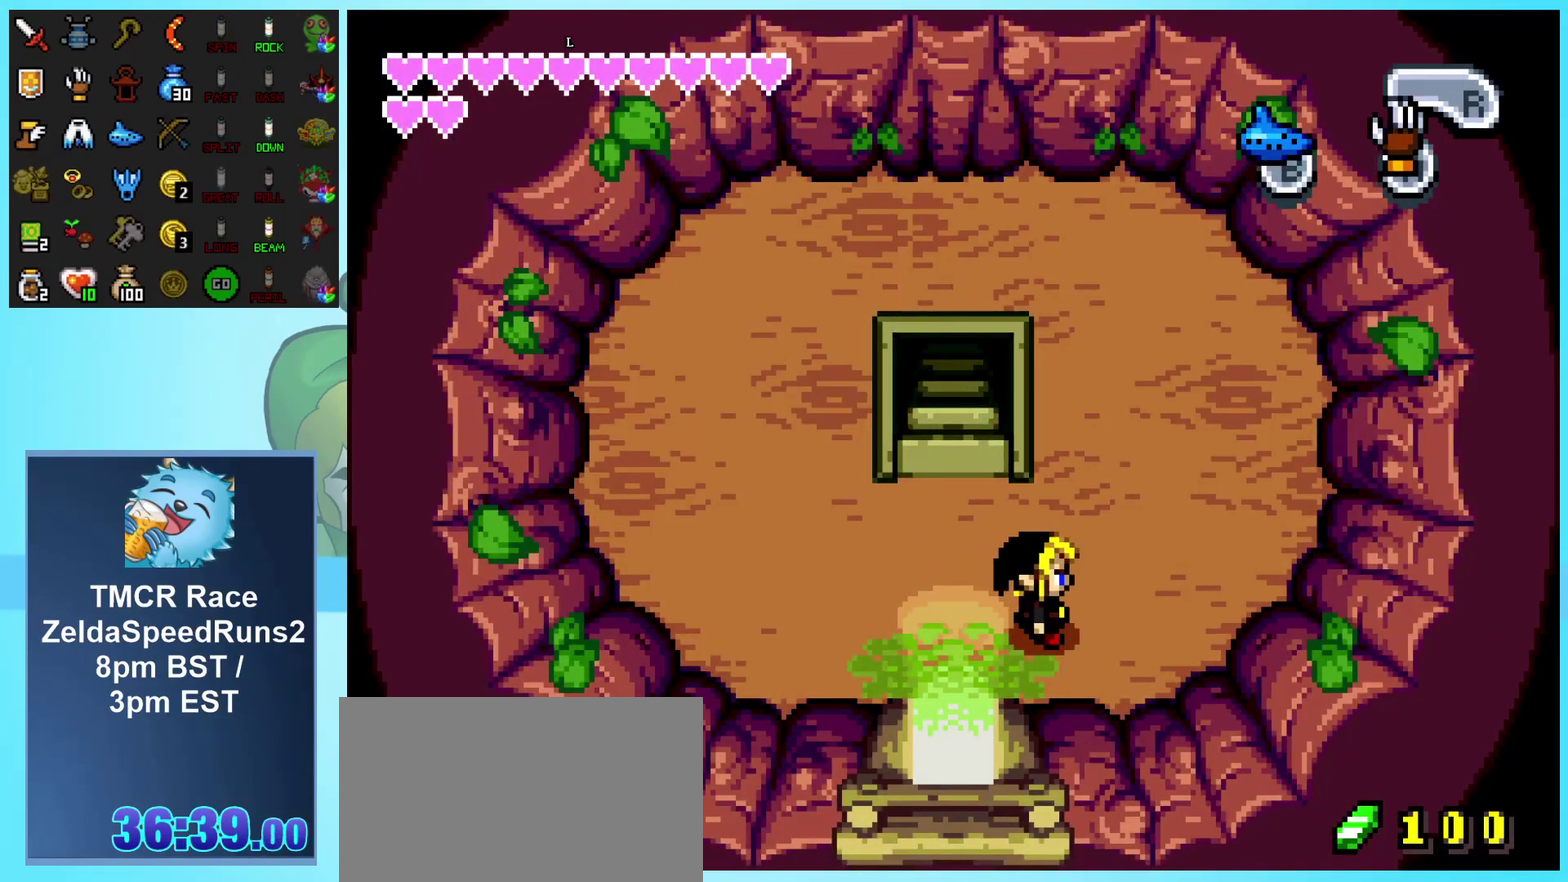
{"buttons": ["DPAD_DOWN"], "events": [[167, "DPAD_DOWN", "down"], [200, "DPAD_LEFT", "up"]]}
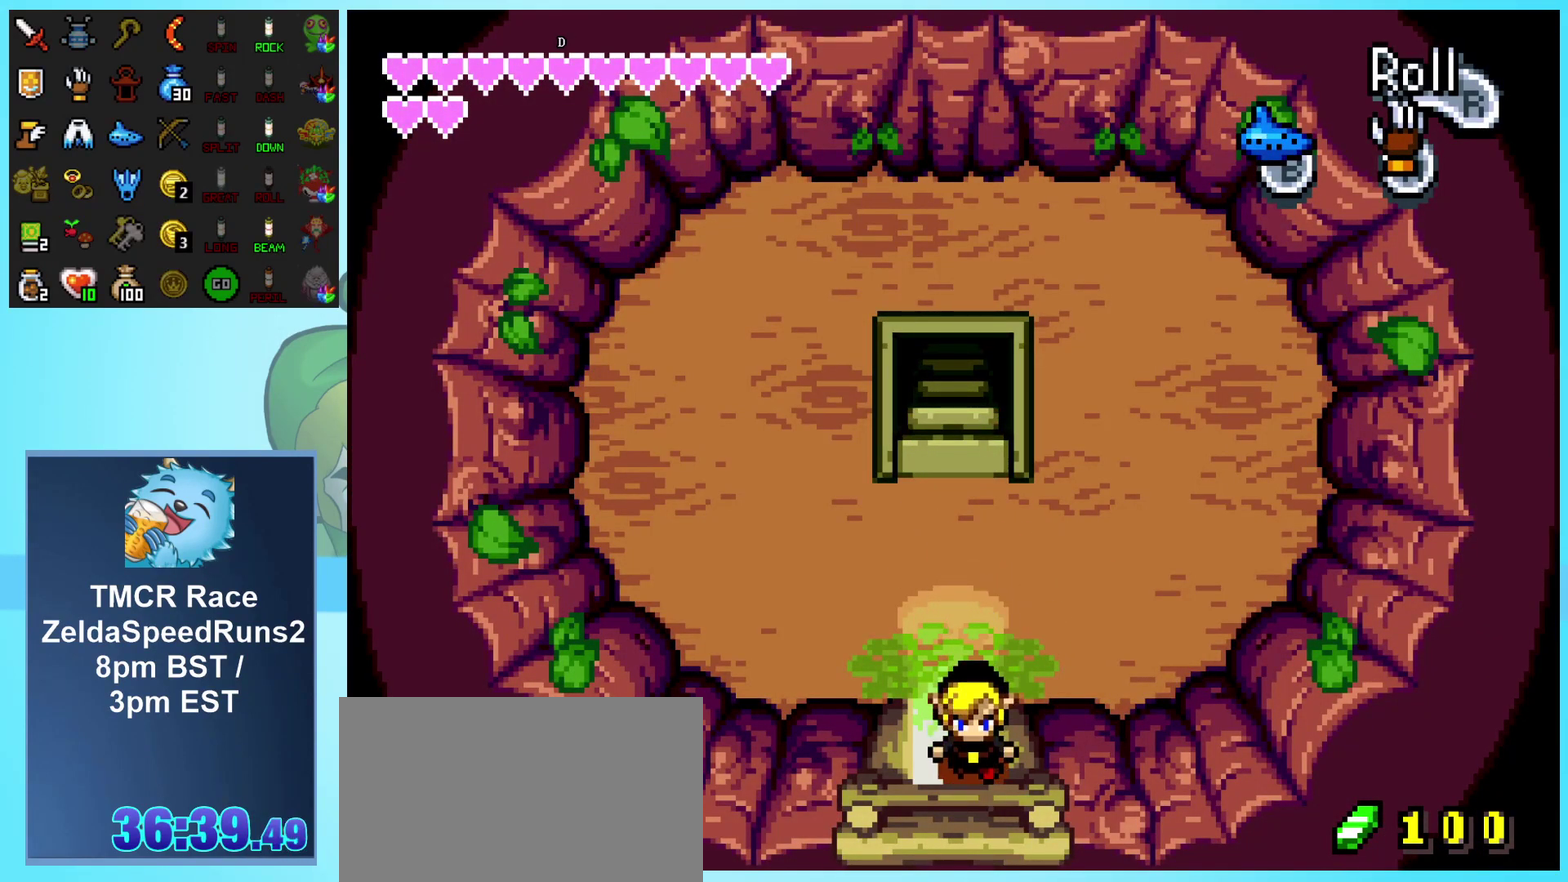
{"buttons": ["DPAD_DOWN"], "events": []}
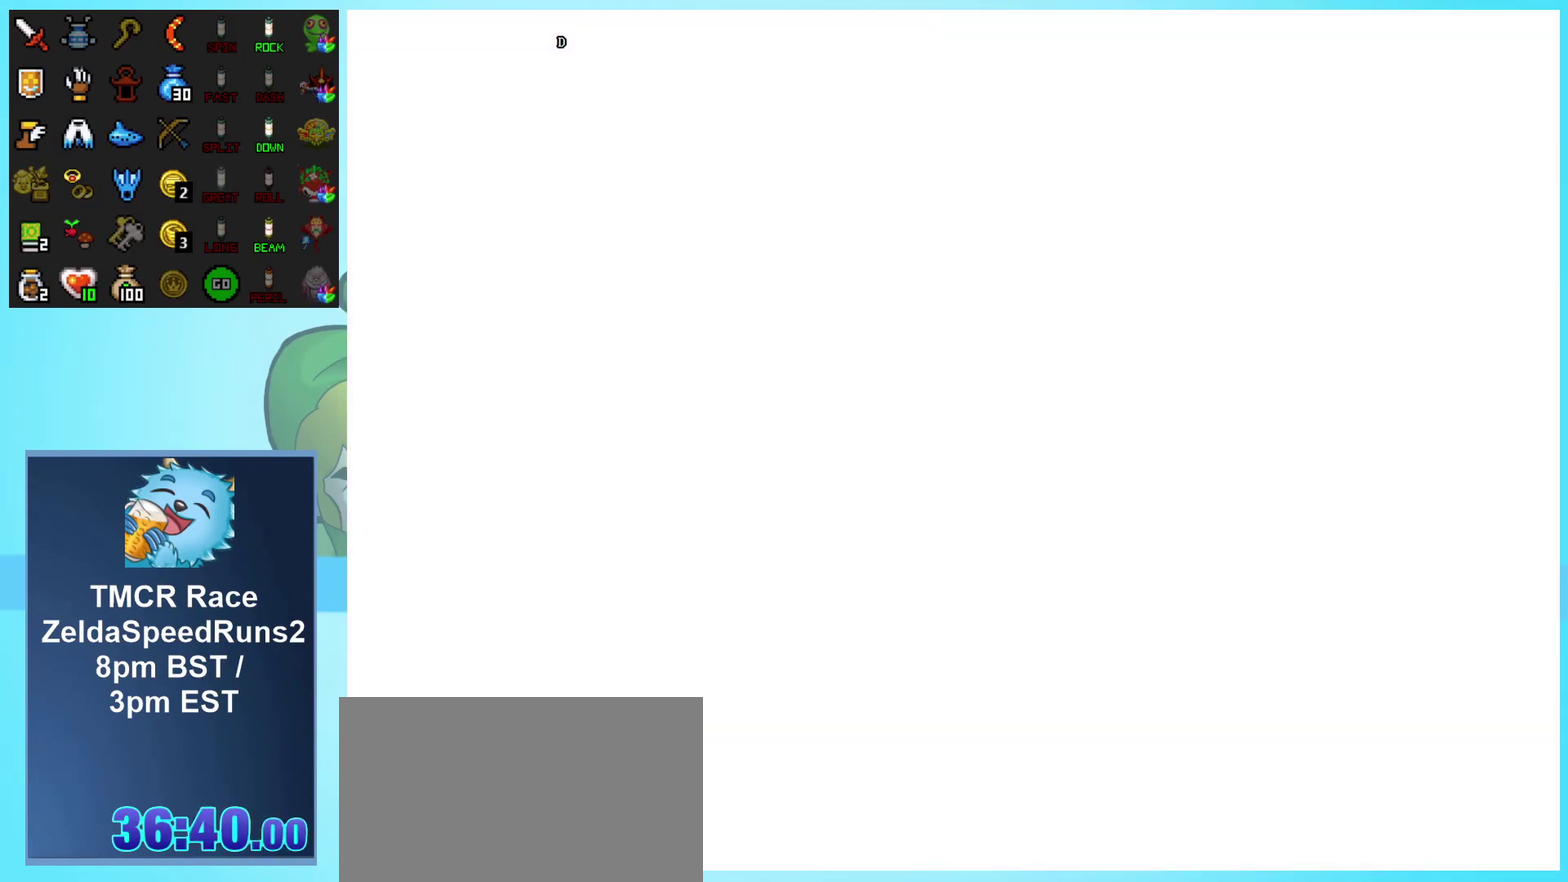
{"buttons": [], "events": [[267, "DPAD_DOWN", "up"]]}
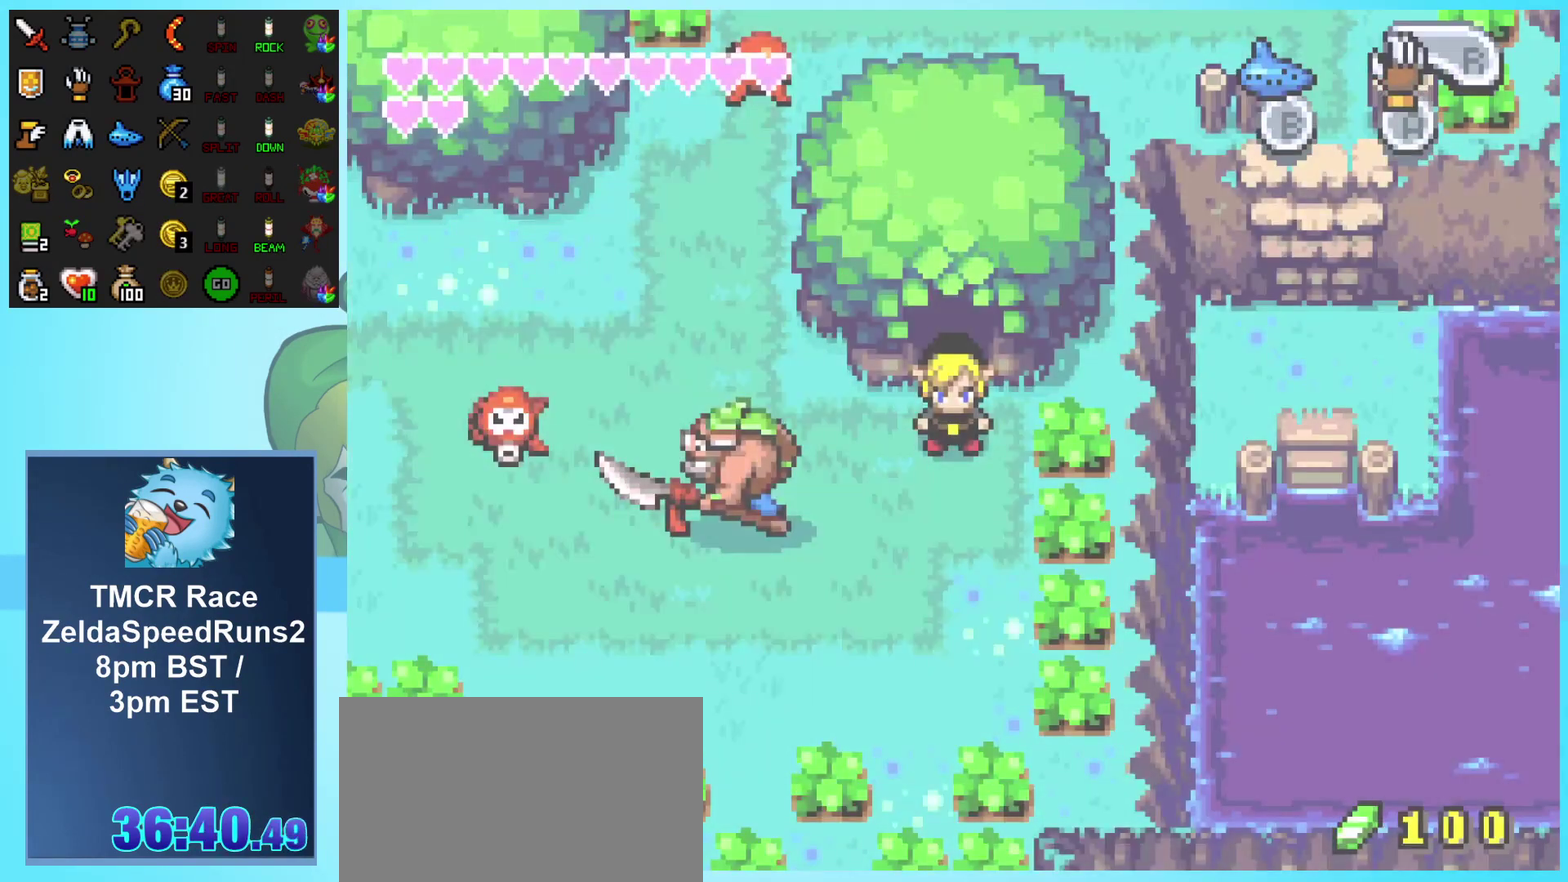
{"buttons": ["DPAD_DOWN", "DPAD_LEFT"], "events": [[300, "DPAD_DOWN", "down"], [300, "DPAD_LEFT", "down"], [367, "DPAD_LEFT", "up"], [483, "DPAD_LEFT", "down"]]}
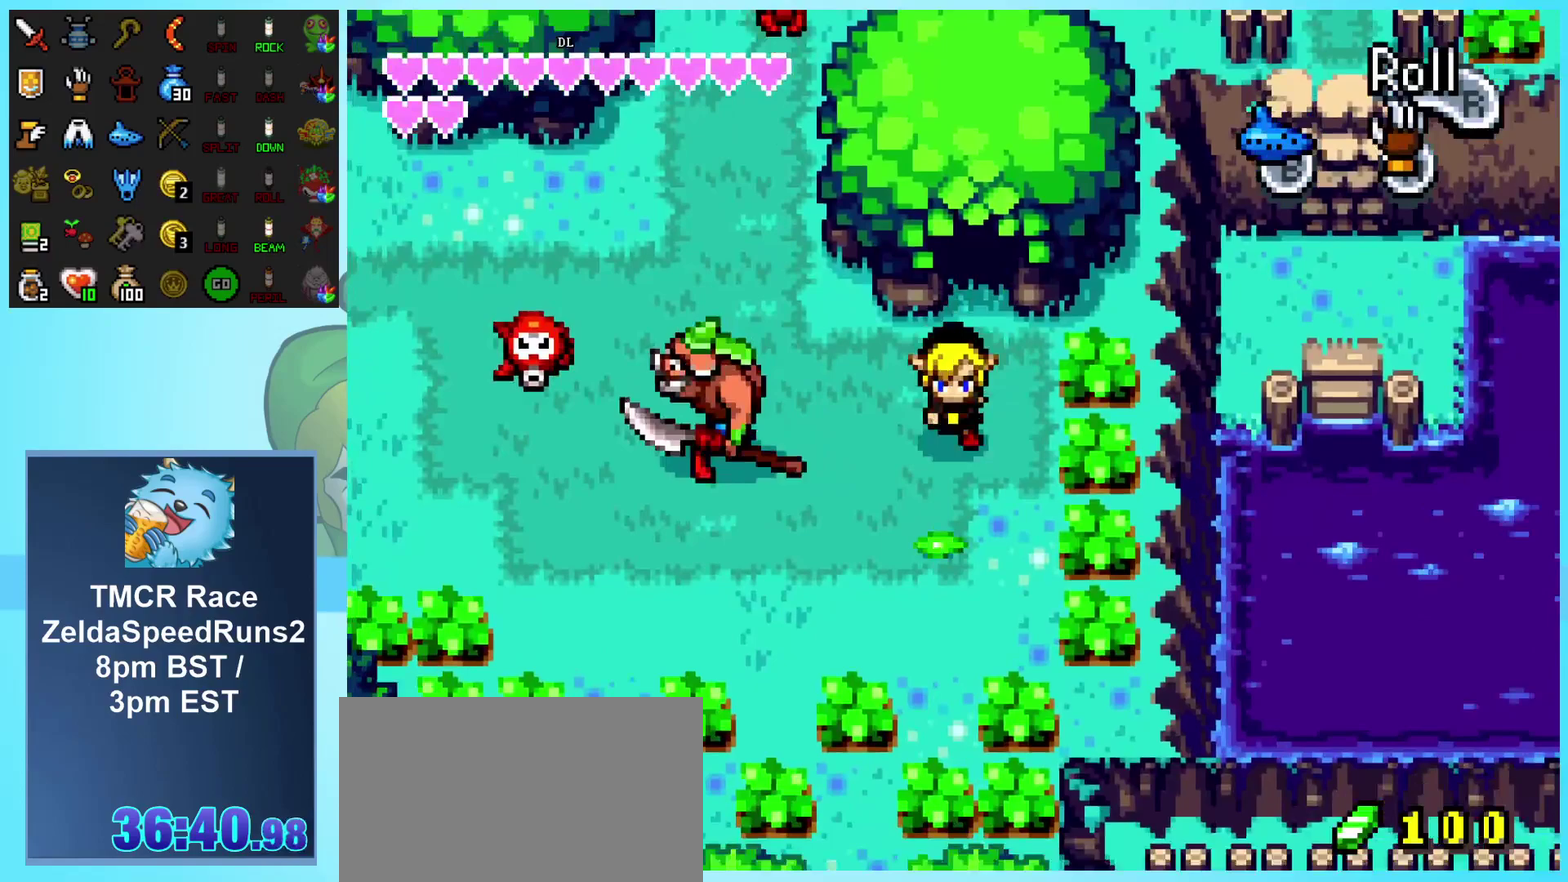
{"buttons": ["DPAD_UP", "DPAD_LEFT"], "events": [[17, "DPAD_DOWN", "up"], [183, "DPAD_UP", "down"]]}
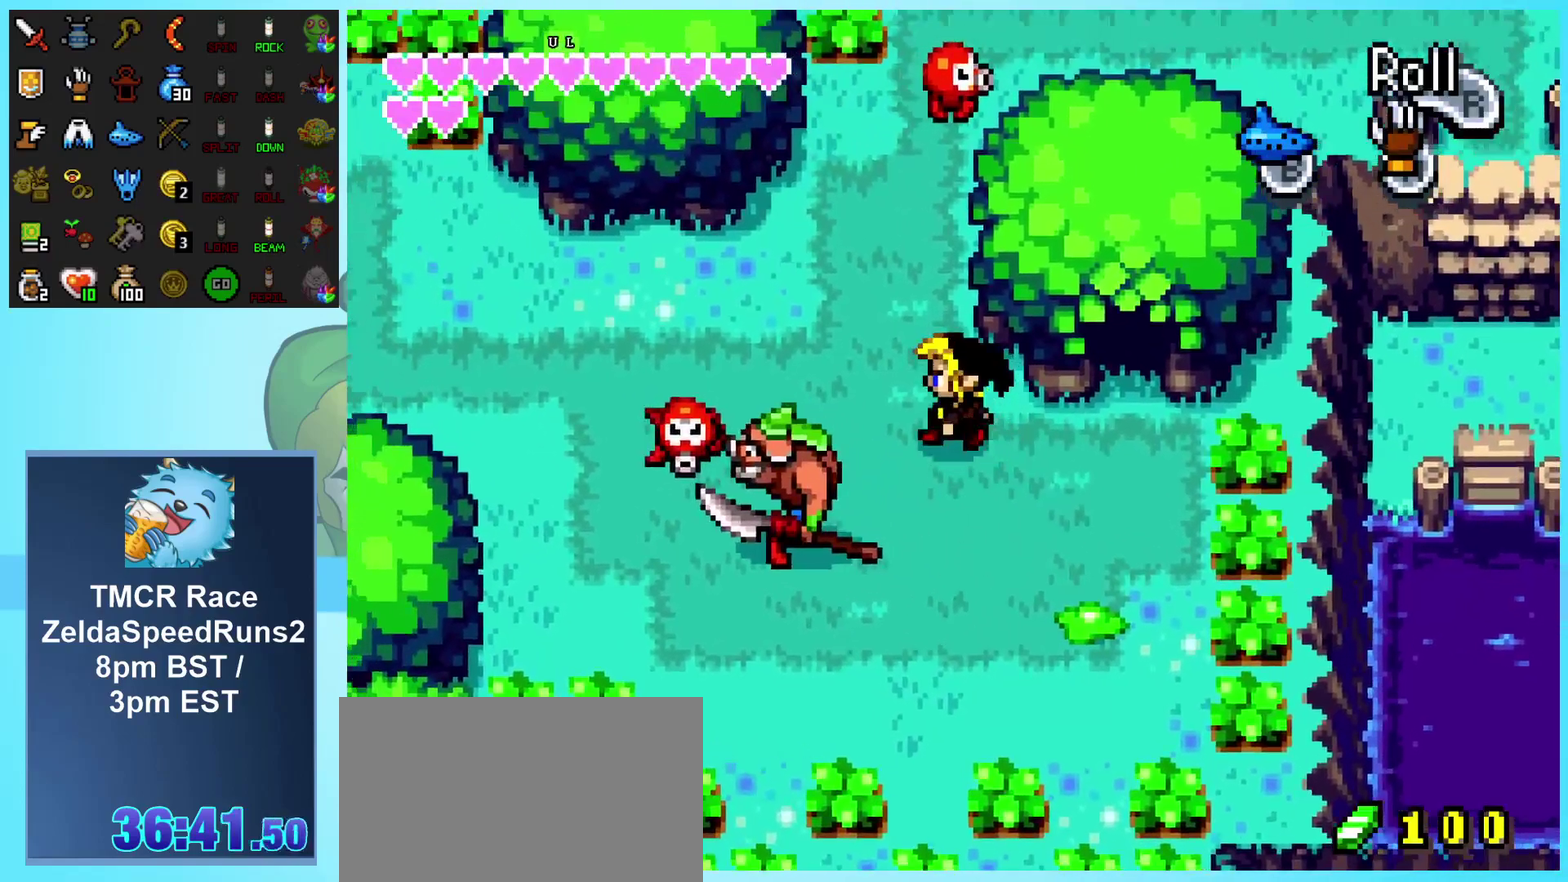
{"buttons": ["DPAD_UP", "DPAD_LEFT"], "events": []}
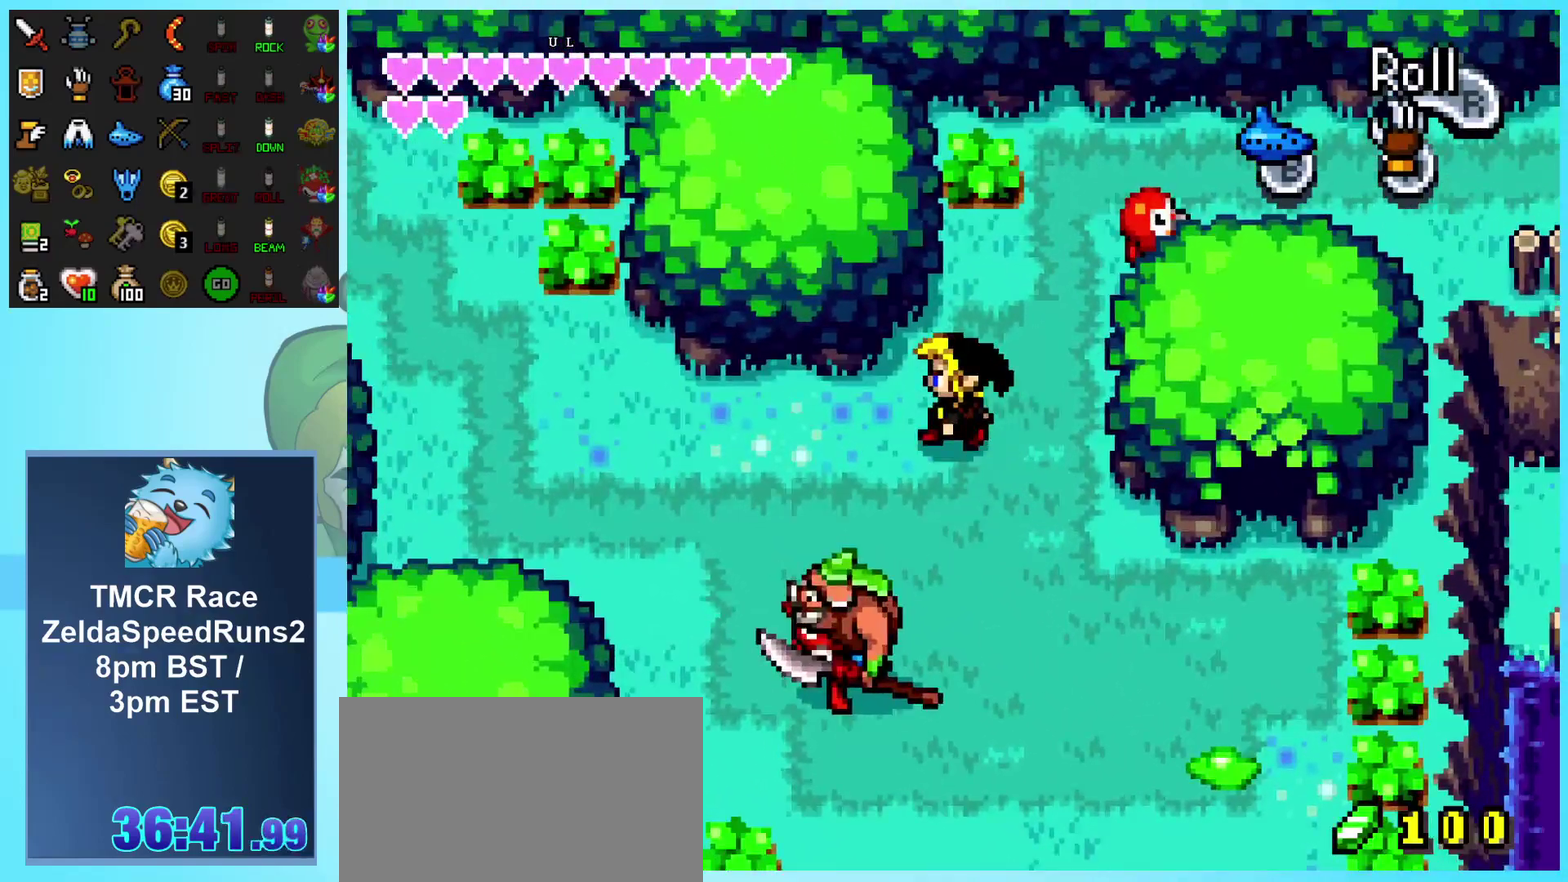
{"buttons": ["R1", "DPAD_LEFT"], "events": [[67, "DPAD_UP", "up"], [267, "R1", "down"]]}
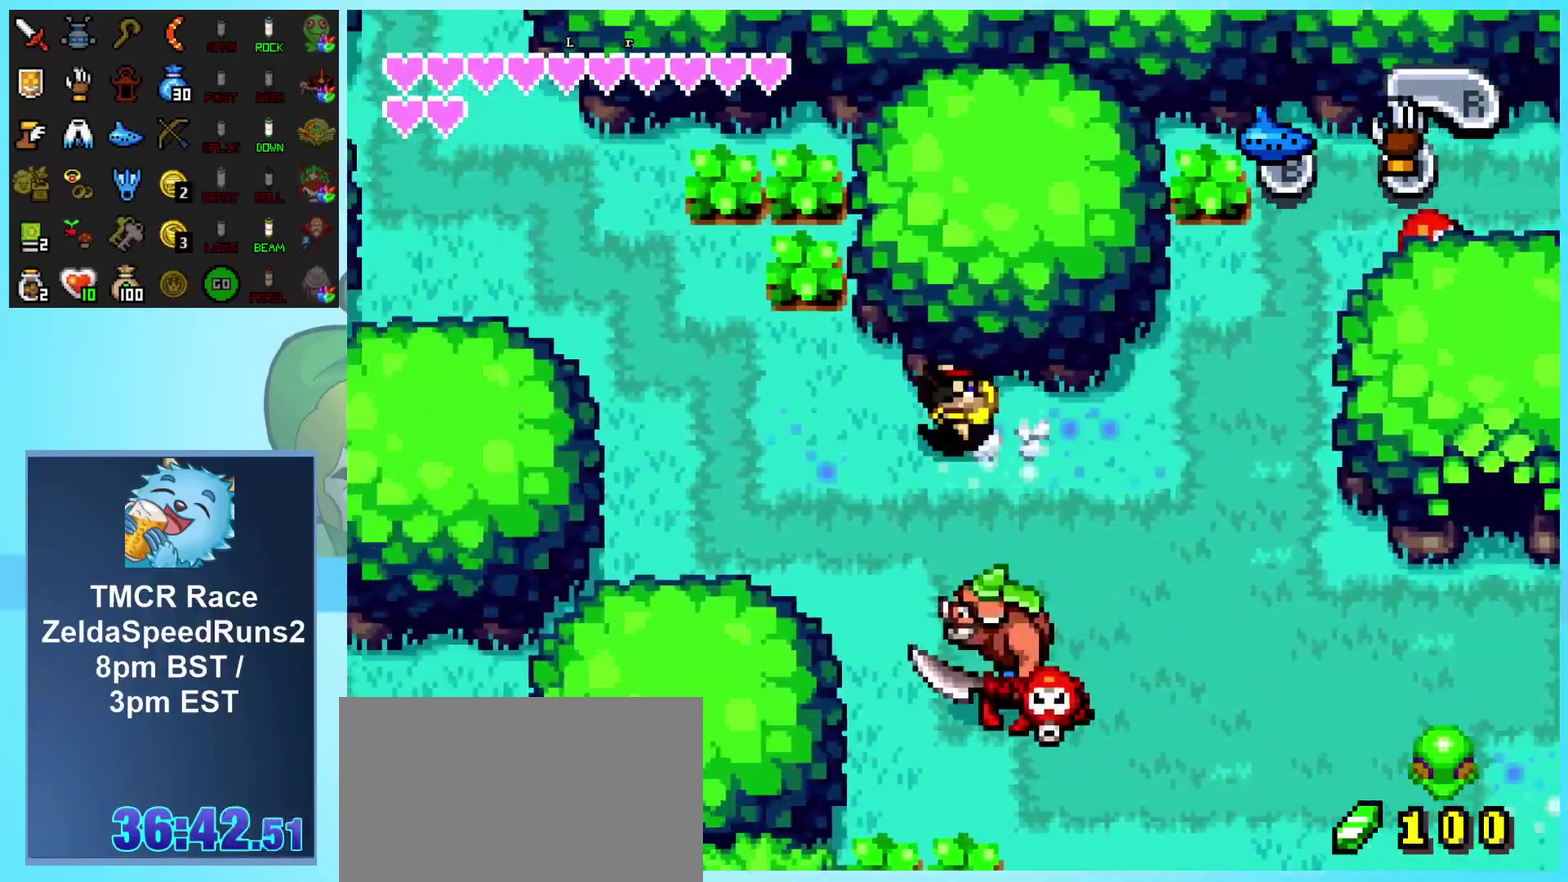
{"buttons": [], "events": [[83, "R1", "up"], [267, "B", "down"], [383, "DPAD_LEFT", "up"], [450, "B", "up"]]}
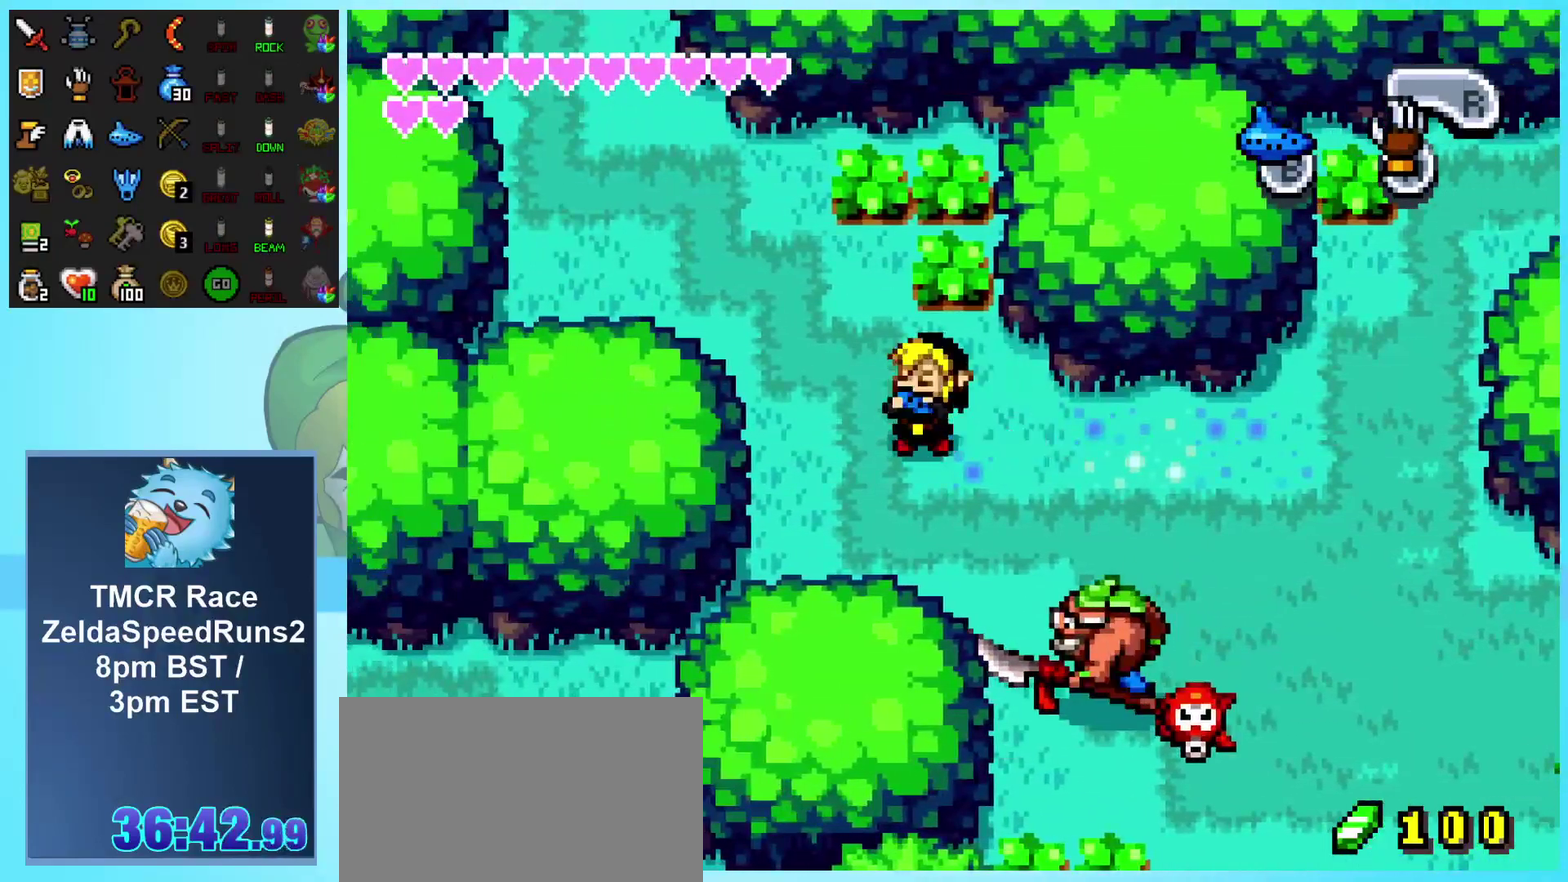
{"buttons": [], "events": []}
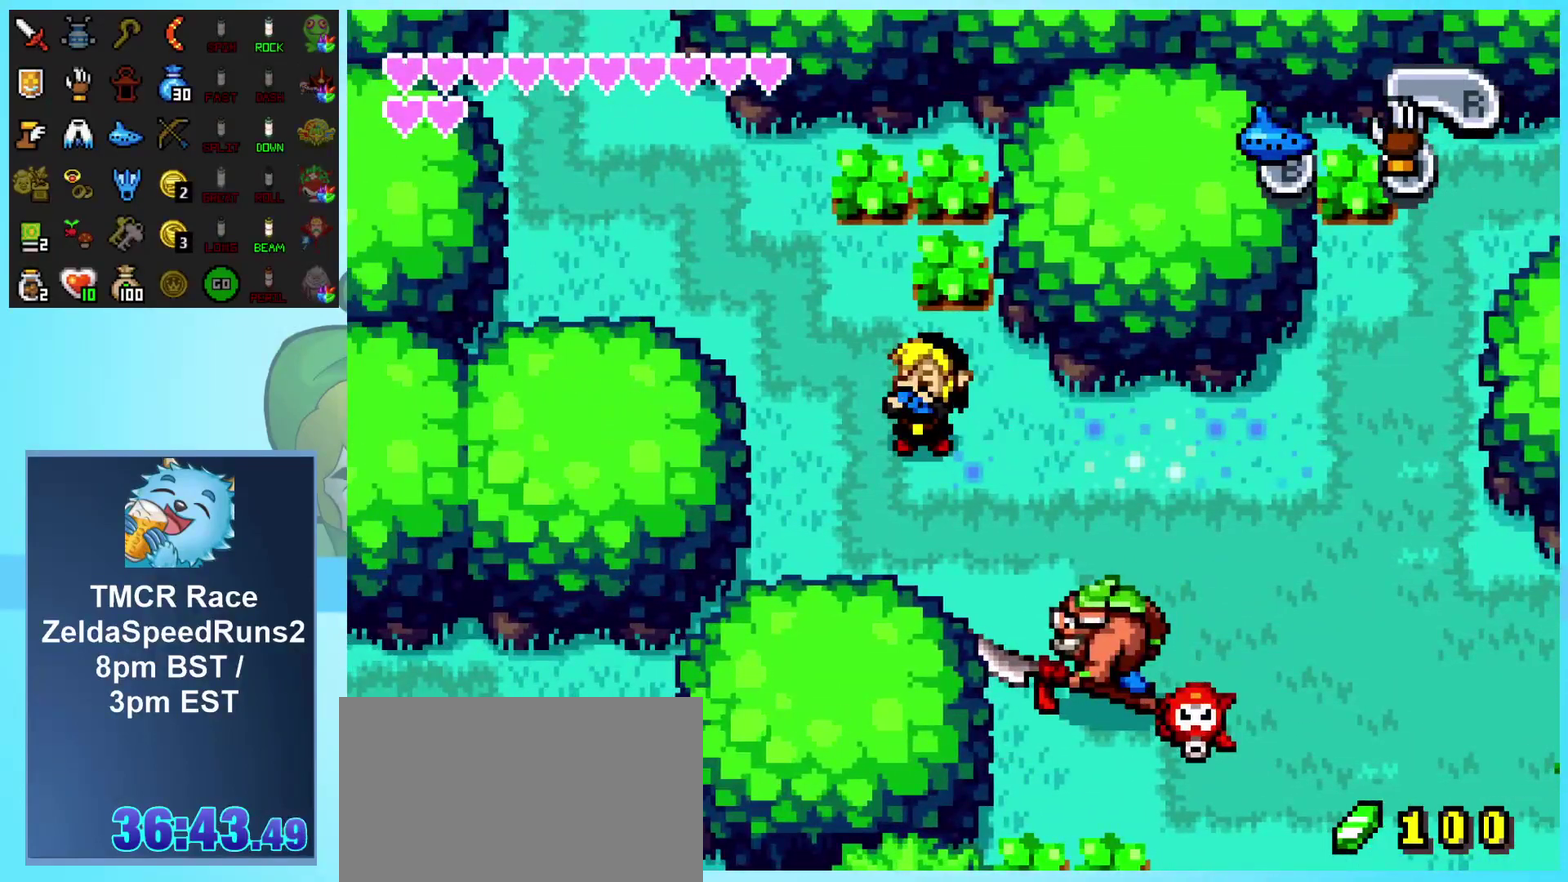
{"buttons": [], "events": []}
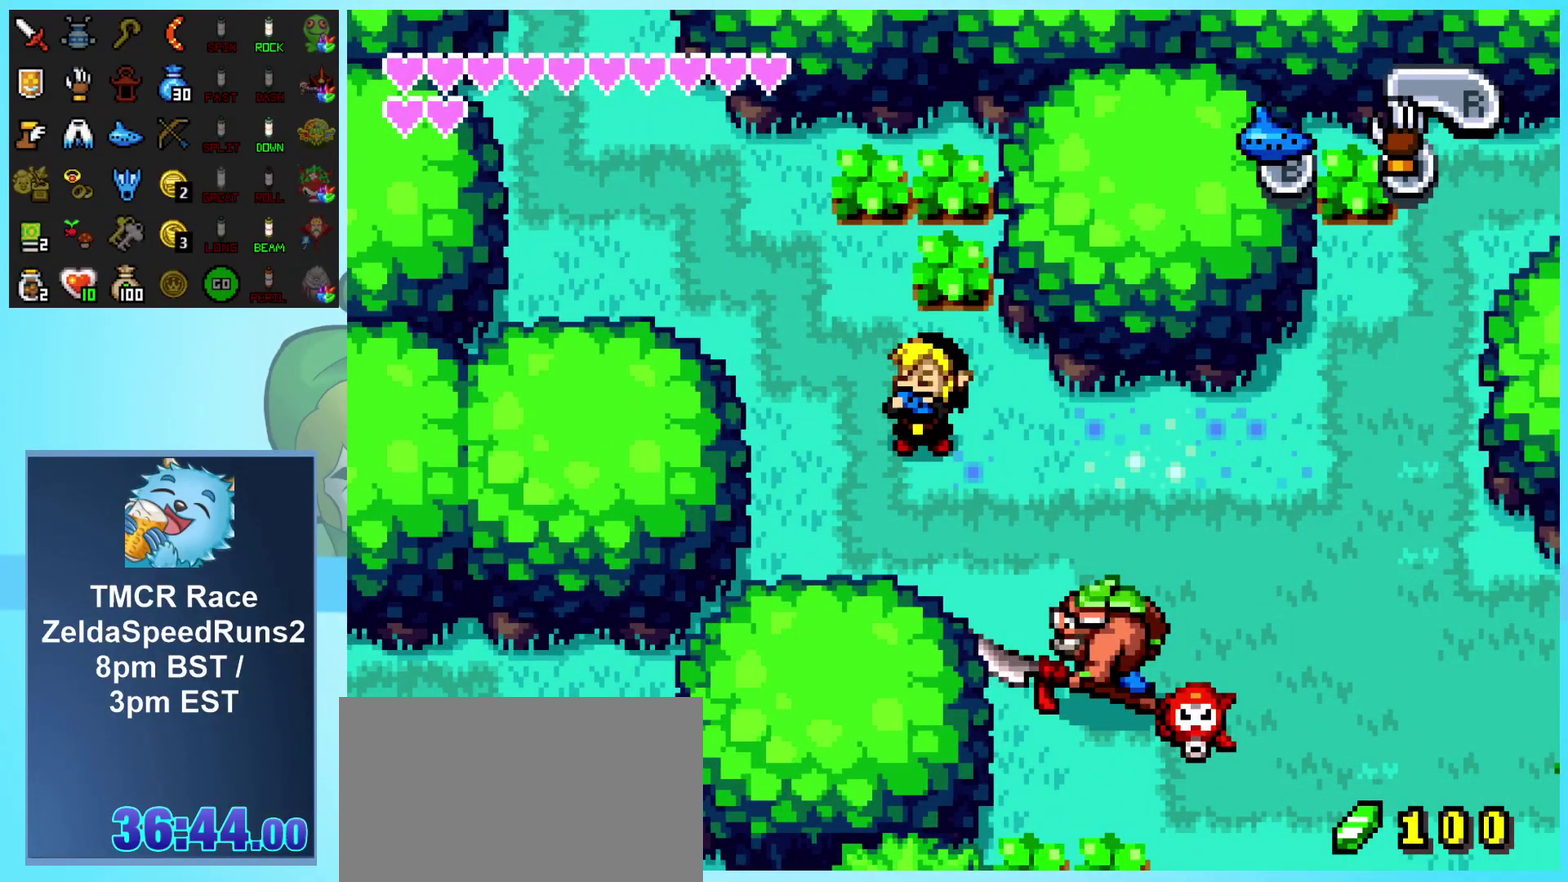
{"buttons": [], "events": []}
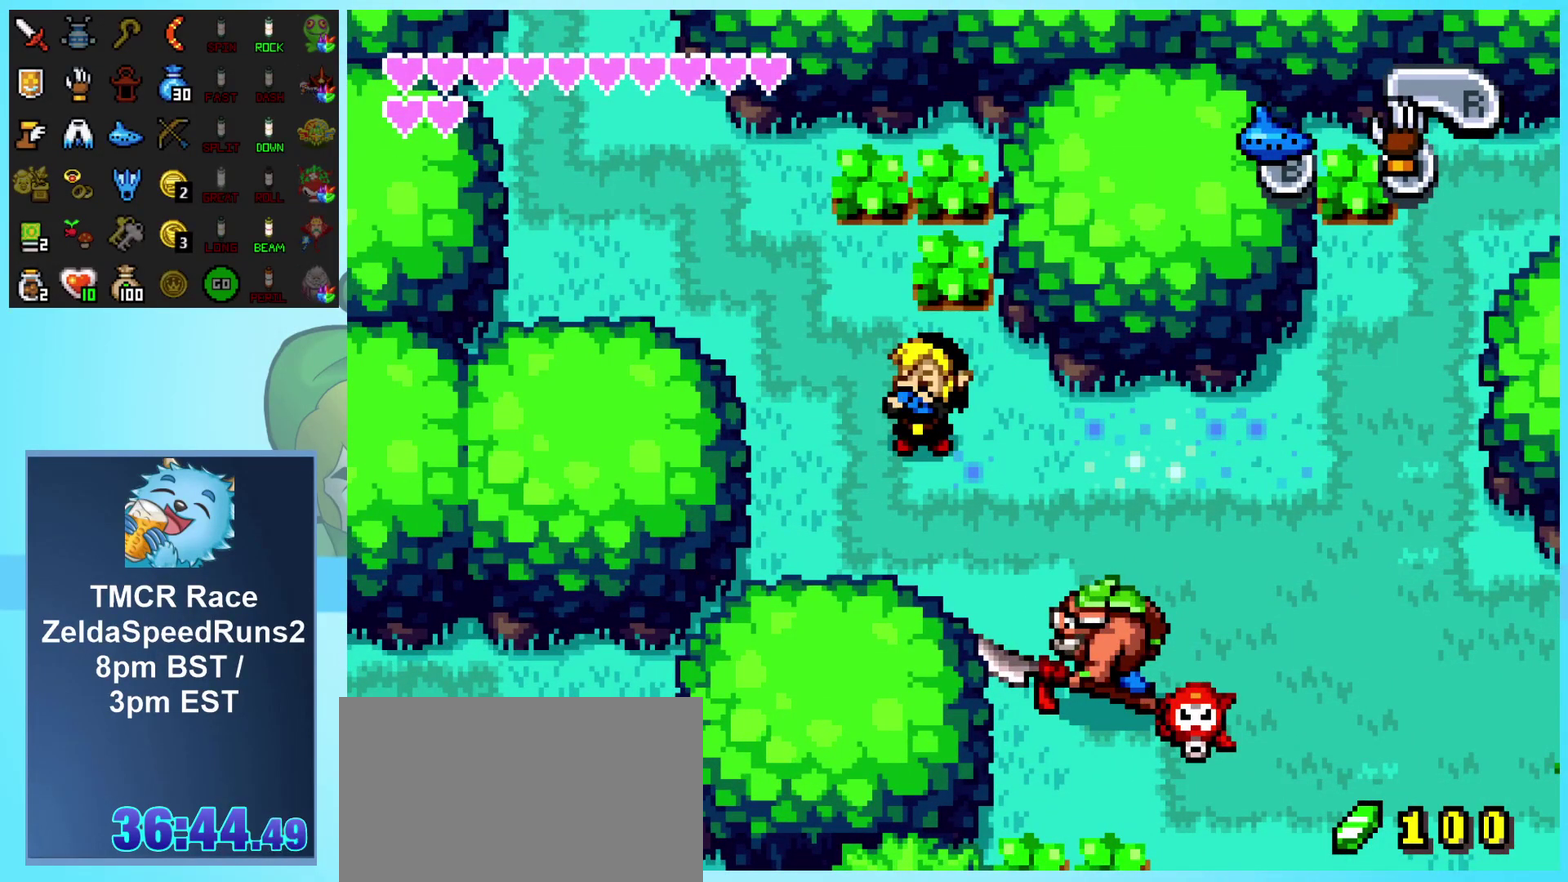
{"buttons": ["DPAD_DOWN"], "events": [[250, "DPAD_DOWN", "down"], [333, "DPAD_LEFT", "down"], [467, "DPAD_LEFT", "up"]]}
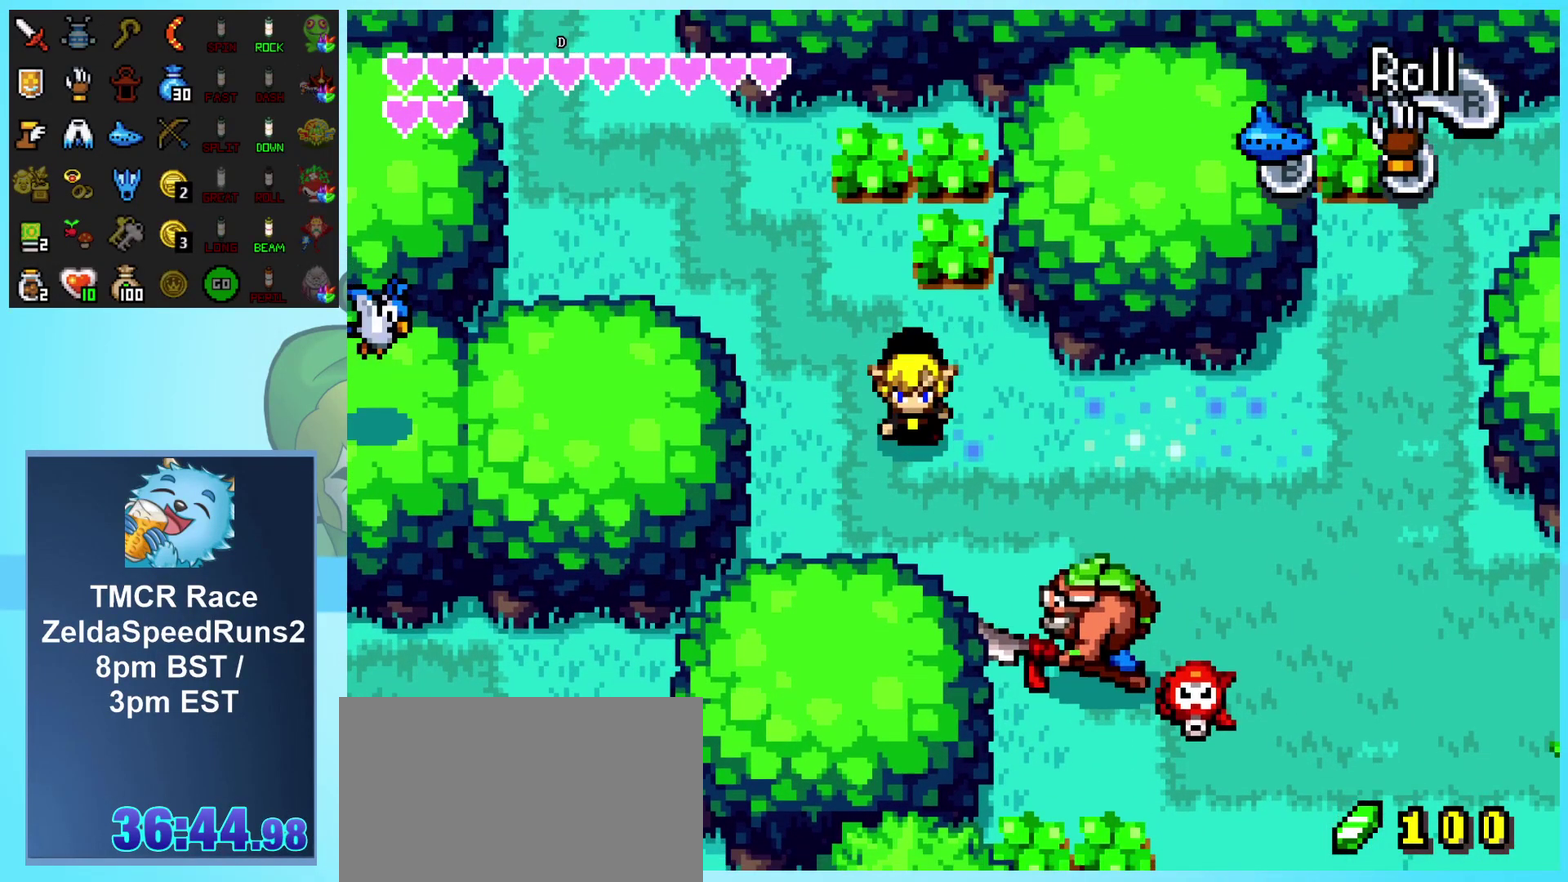
{"buttons": ["DPAD_LEFT"], "events": [[100, "DPAD_LEFT", "down"], [467, "DPAD_DOWN", "up"]]}
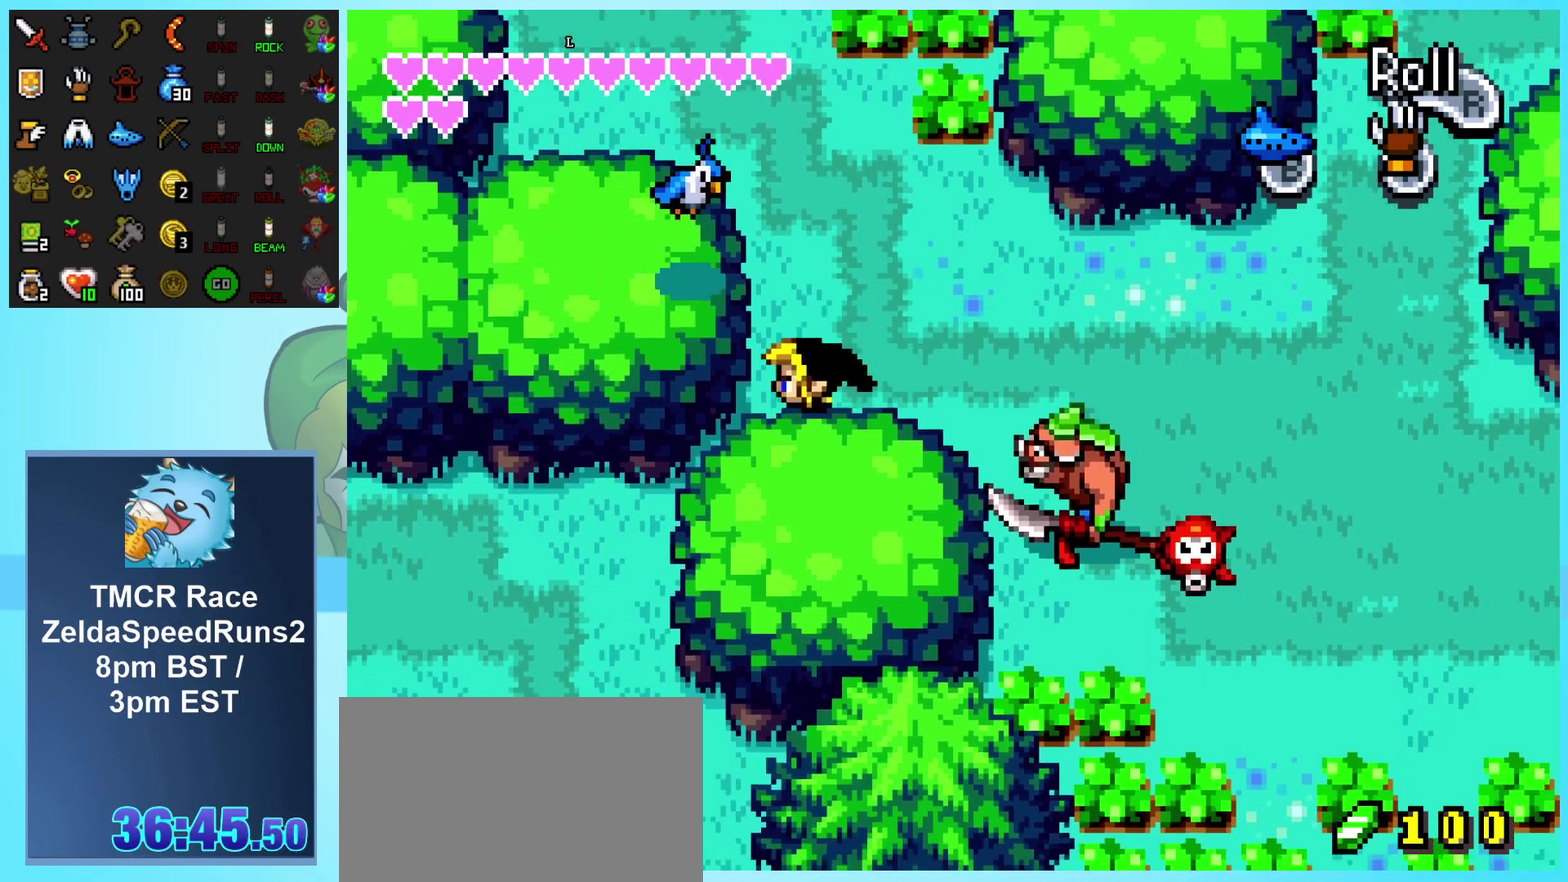
{"buttons": ["DPAD_UP"], "events": [[83, "DPAD_UP", "down"], [383, "DPAD_LEFT", "up"]]}
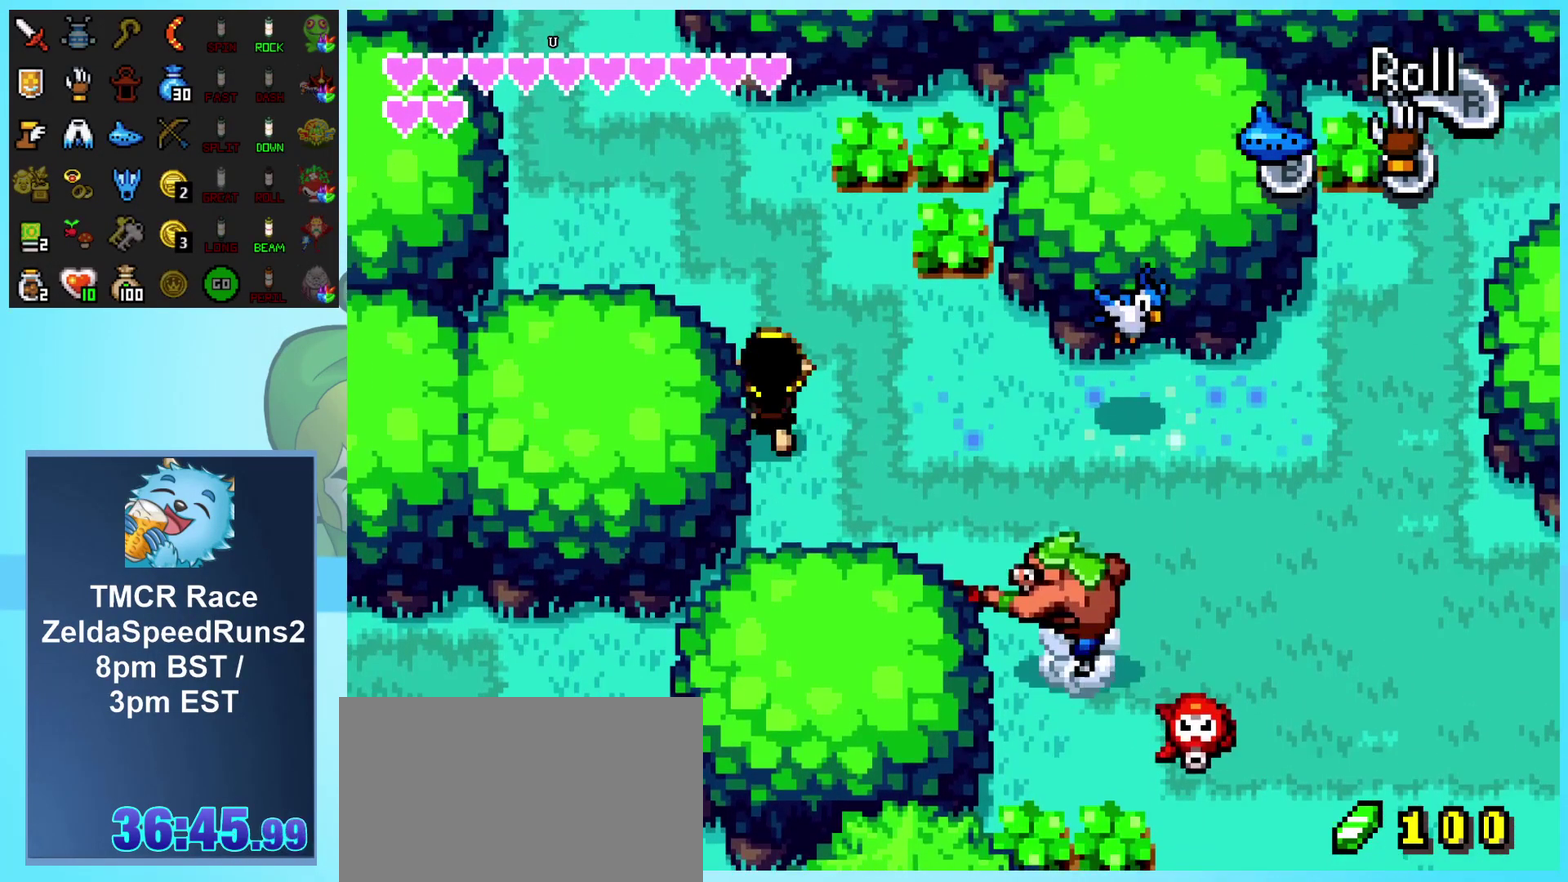
{"buttons": ["DPAD_LEFT"], "events": [[233, "DPAD_LEFT", "down"], [300, "DPAD_UP", "up"]]}
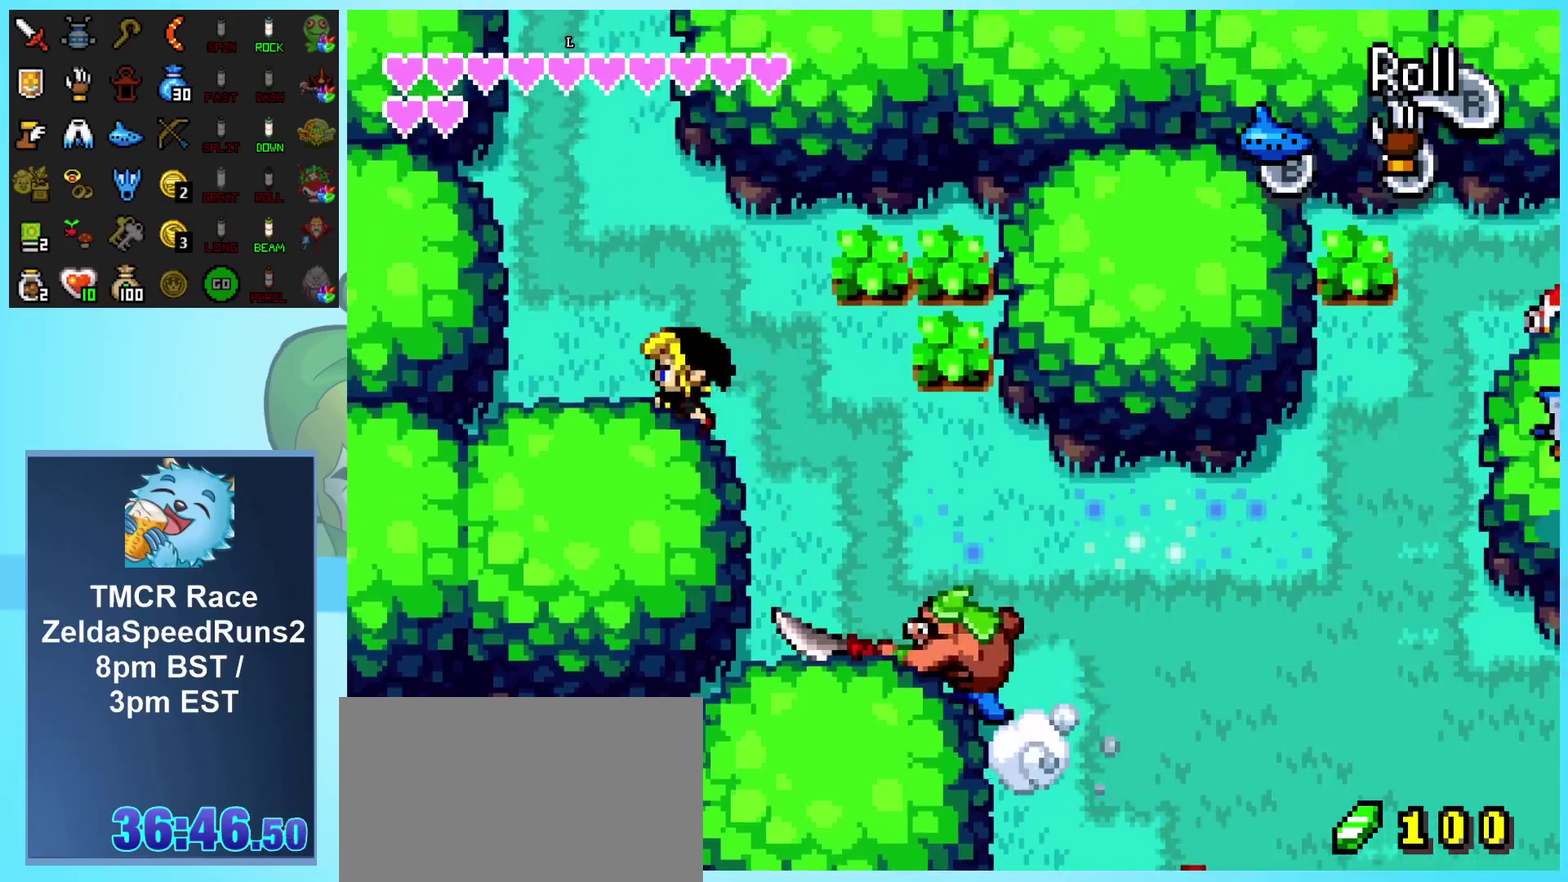
{"buttons": ["DPAD_UP"], "events": [[150, "DPAD_UP", "down"], [483, "DPAD_LEFT", "up"]]}
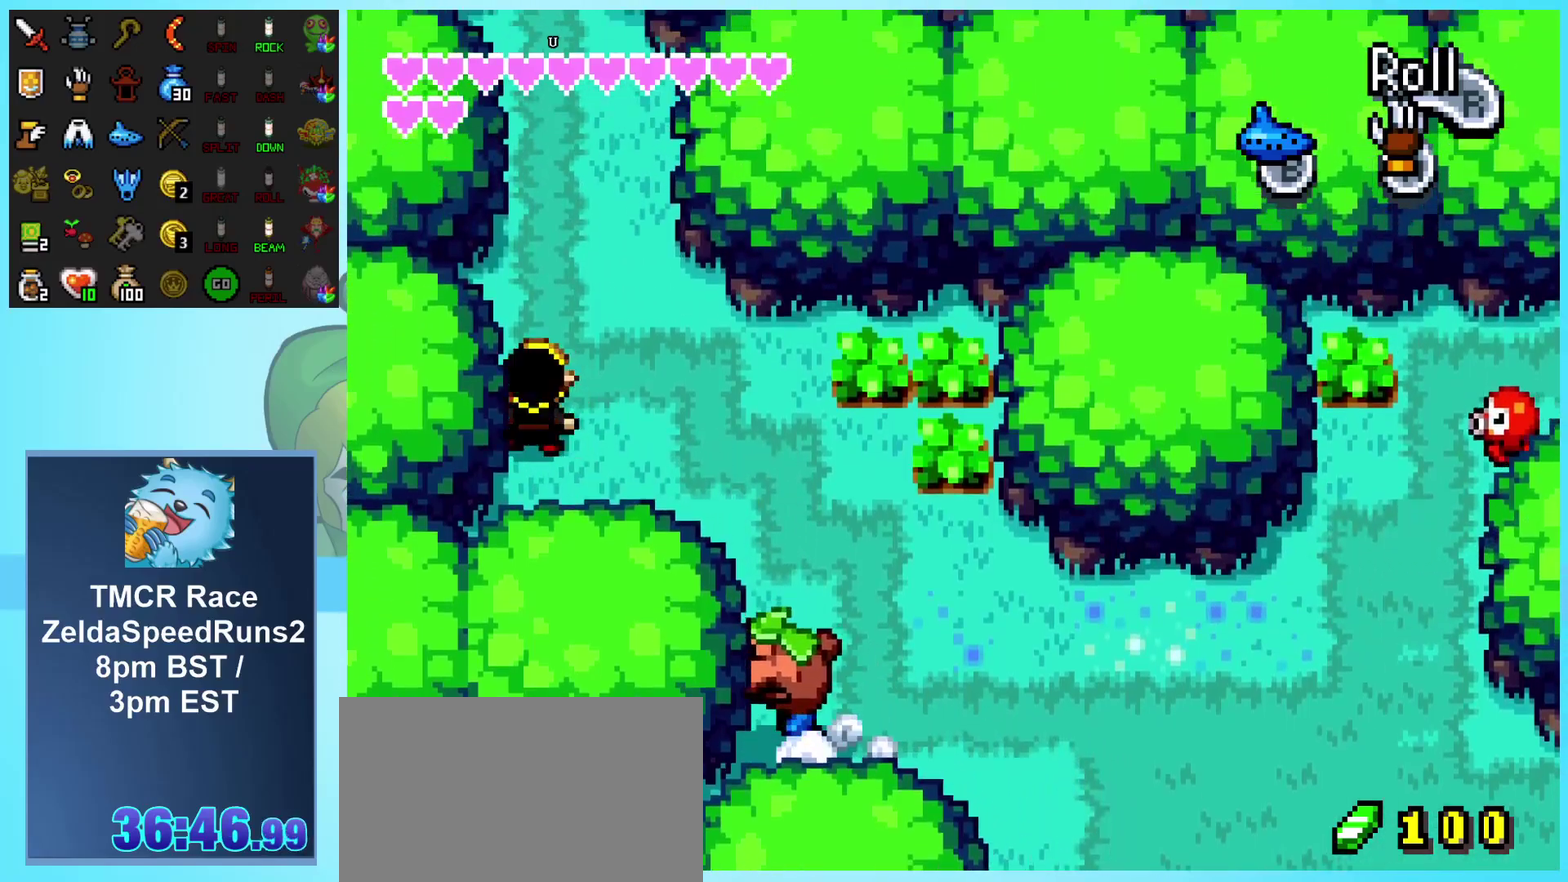
{"buttons": ["DPAD_UP"], "events": [[17, "R1", "down"], [283, "R1", "up"]]}
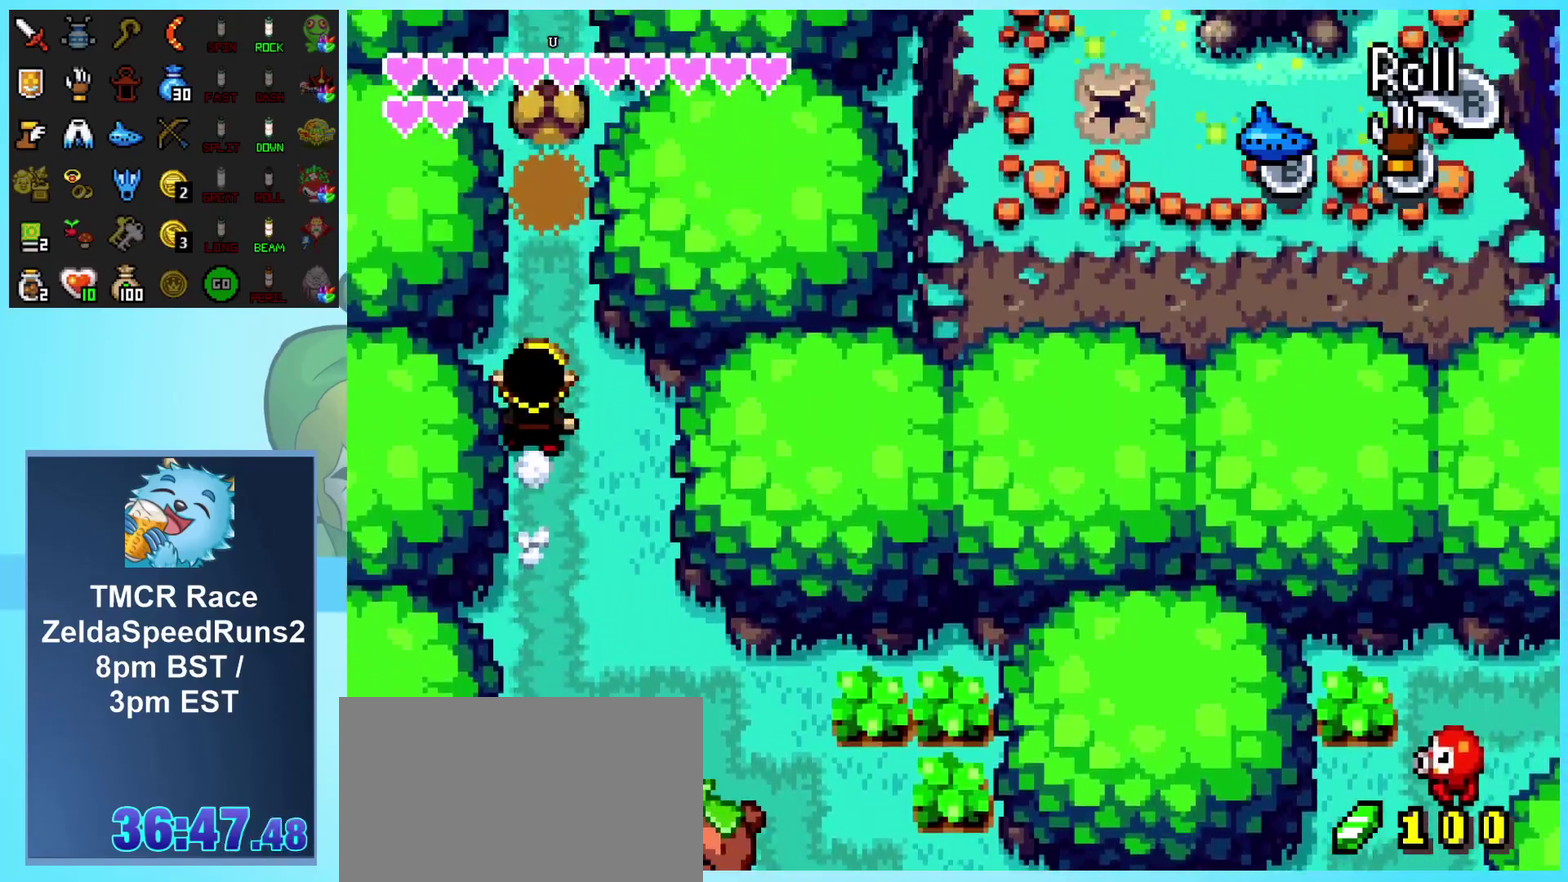
{"buttons": [], "events": [[17, "R1", "down"], [217, "START", "down"], [250, "R1", "up"], [333, "DPAD_UP", "up"], [417, "START", "up"]]}
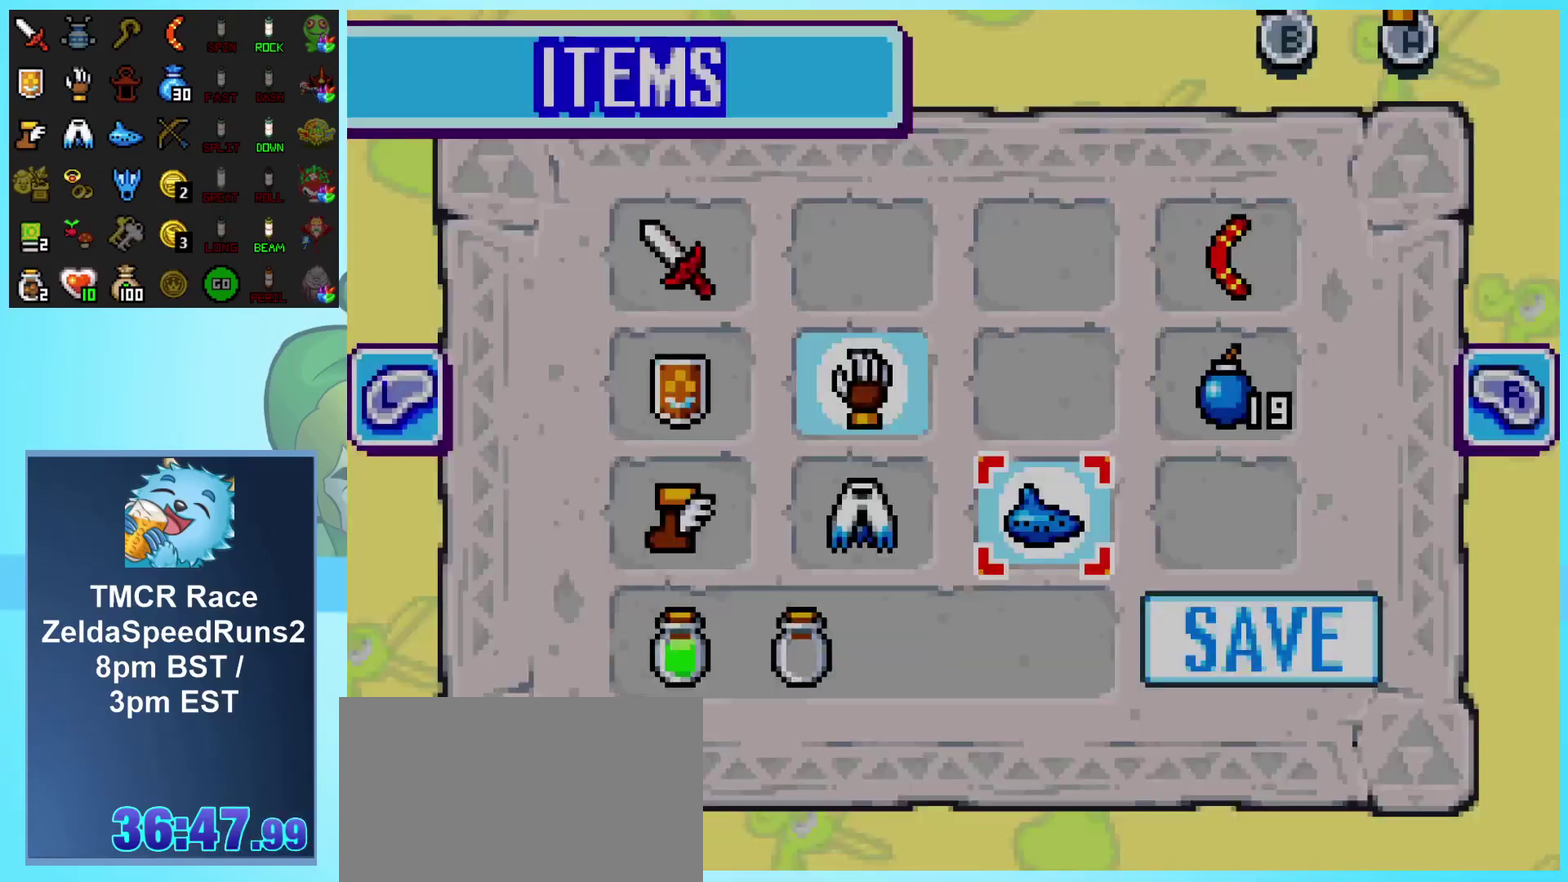
{"buttons": ["DPAD_LEFT"], "events": [[467, "DPAD_LEFT", "down"]]}
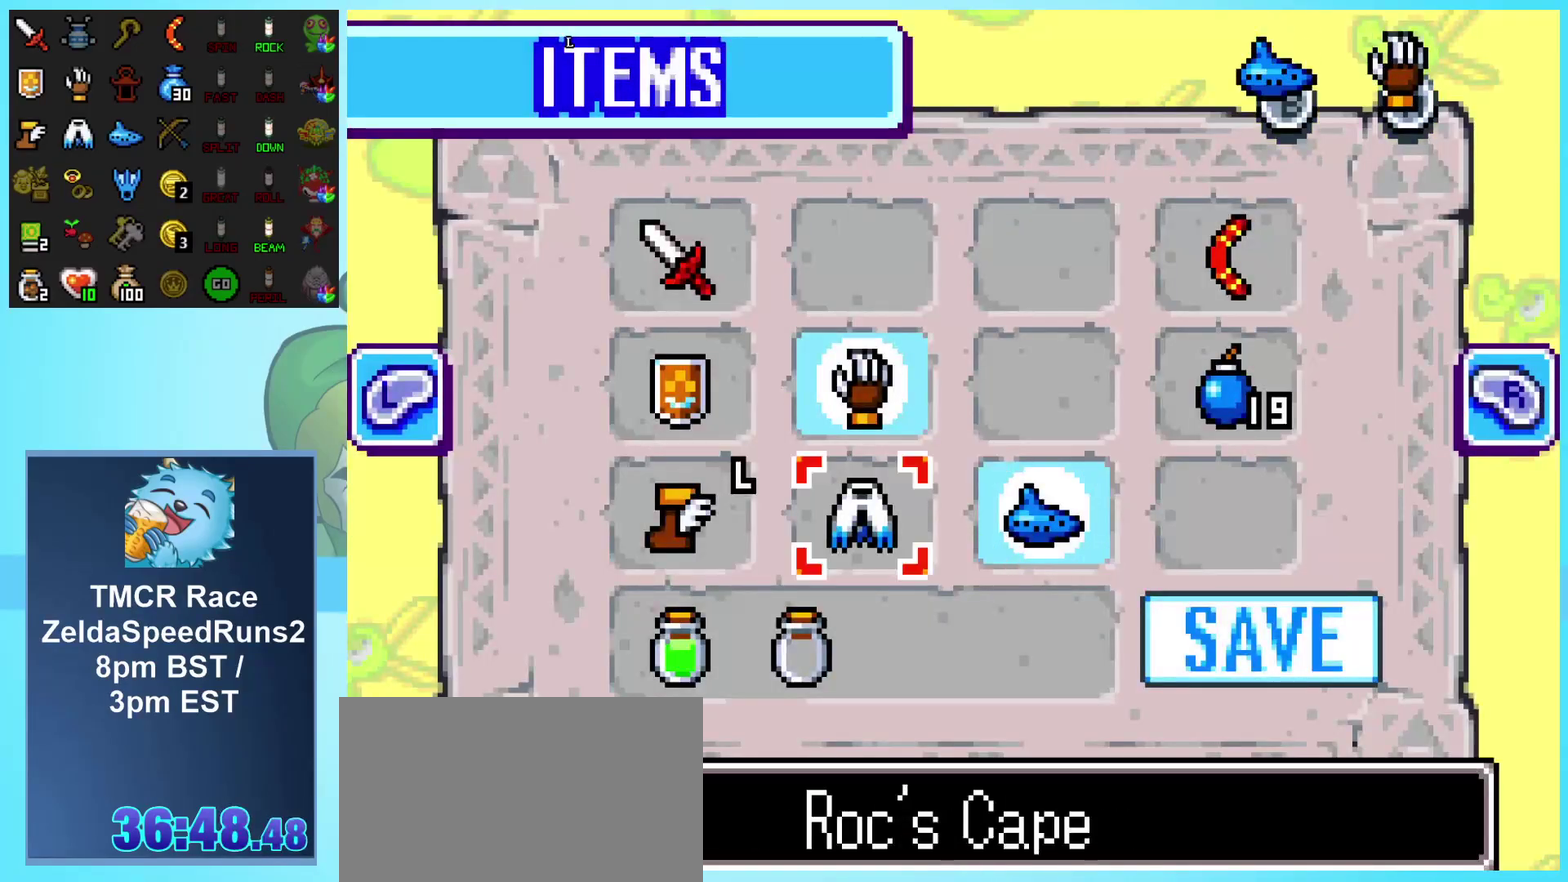
{"buttons": [], "events": [[83, "A", "down"], [83, "DPAD_LEFT", "up"], [183, "START", "down"], [200, "A", "up"], [400, "START", "up"]]}
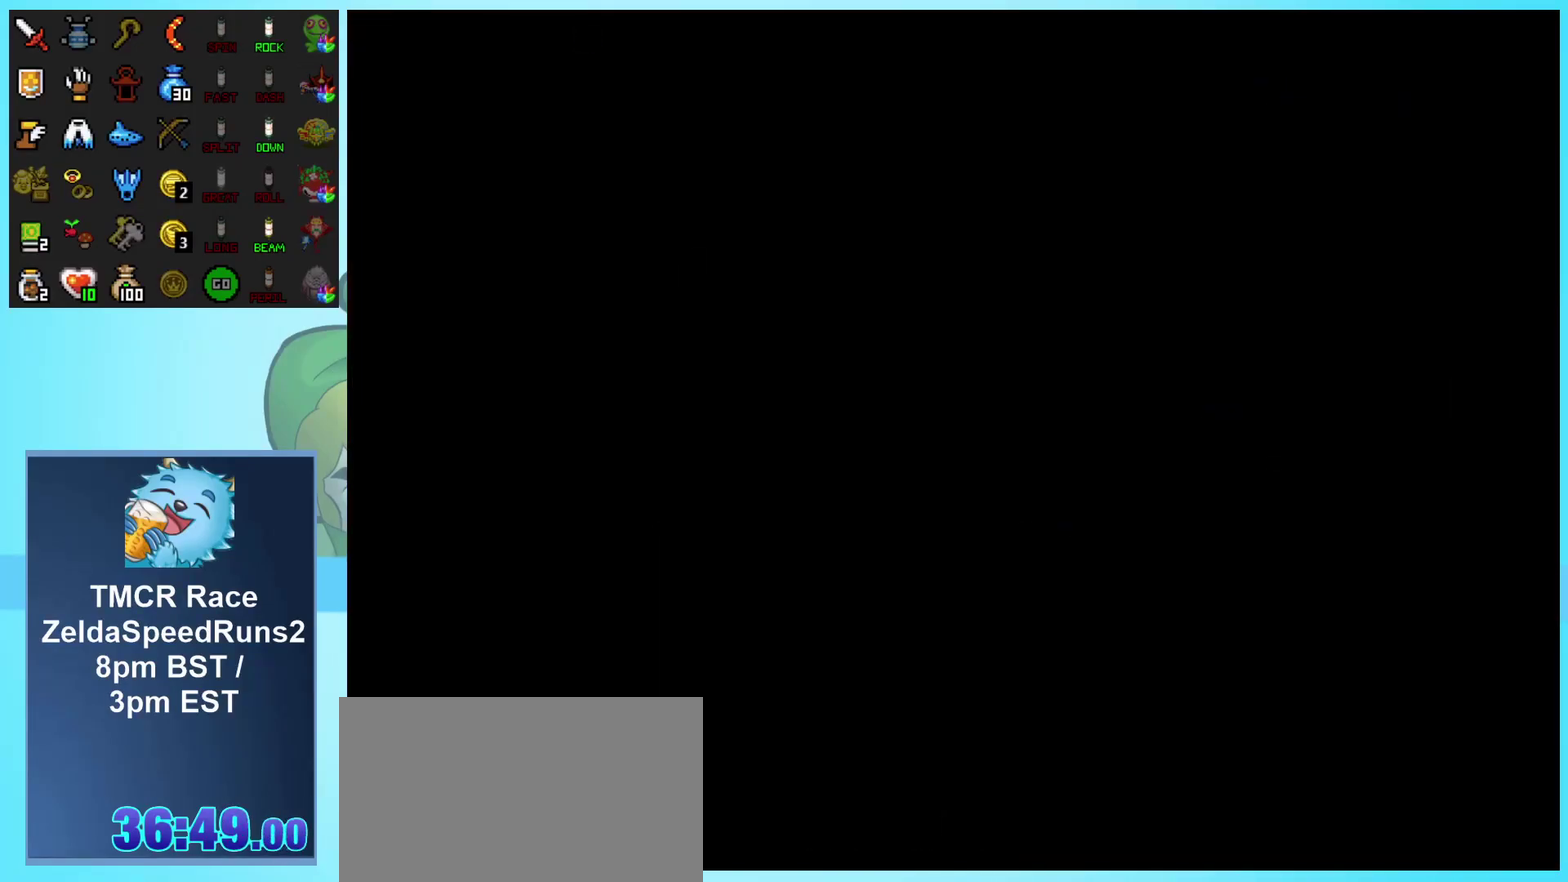
{"buttons": ["R1", "DPAD_UP"], "events": [[117, "DPAD_UP", "down"], [283, "R1", "down"], [350, "R1", "up"], [450, "R1", "down"]]}
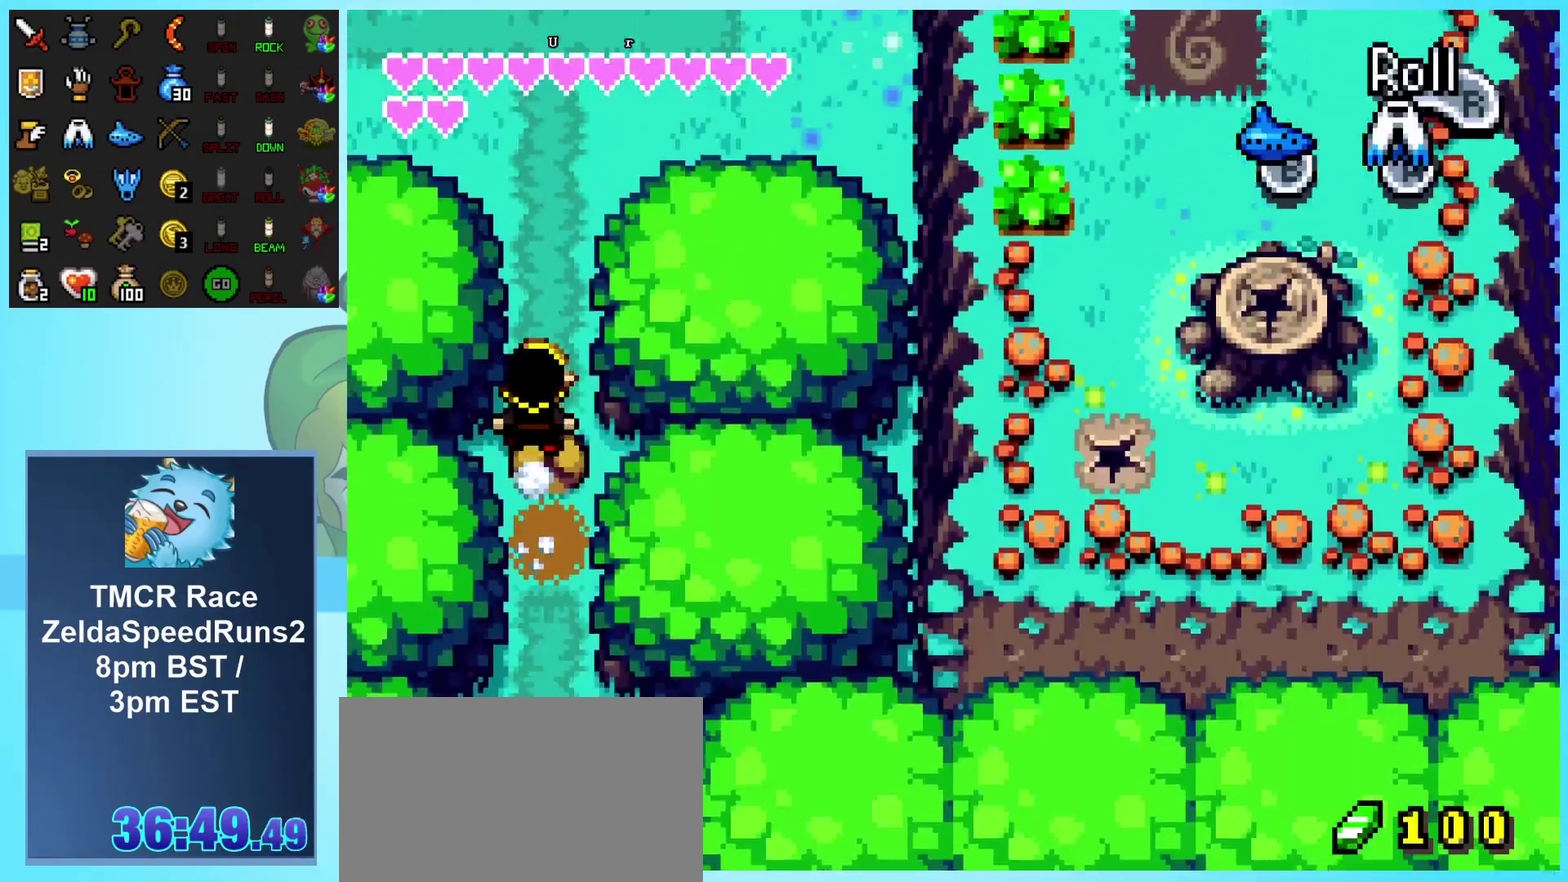
{"buttons": ["DPAD_UP"], "events": [[33, "R1", "up"], [117, "R1", "down"], [200, "R1", "up"], [283, "R1", "down"], [367, "R1", "up"]]}
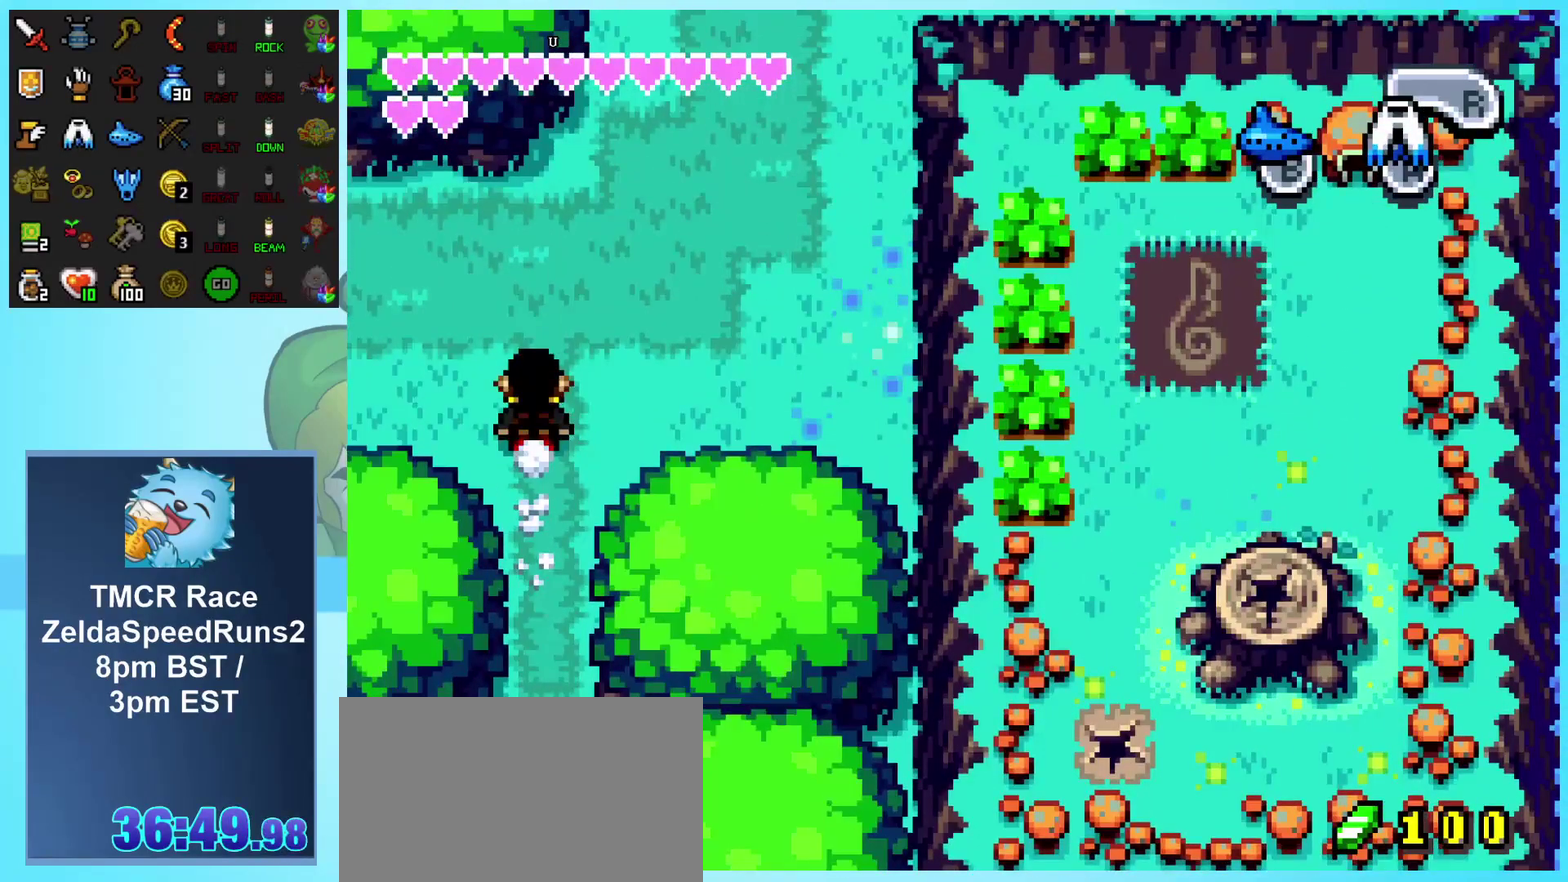
{"buttons": ["DPAD_LEFT"], "events": [[83, "DPAD_LEFT", "down"], [117, "DPAD_UP", "up"], [183, "R1", "down"], [350, "R1", "up"]]}
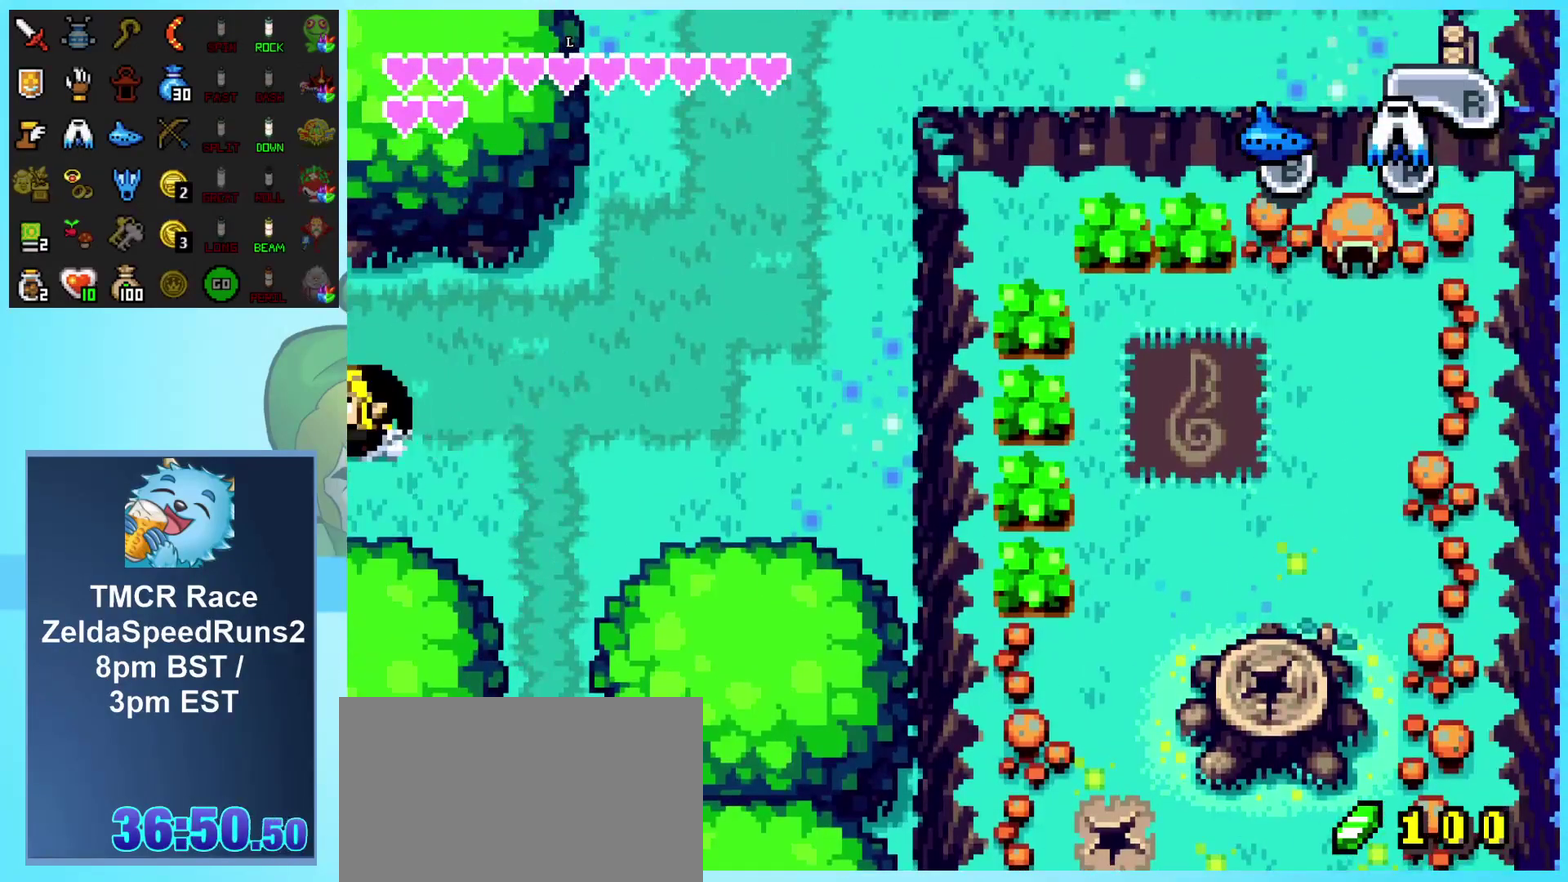
{"buttons": ["DPAD_LEFT"], "events": []}
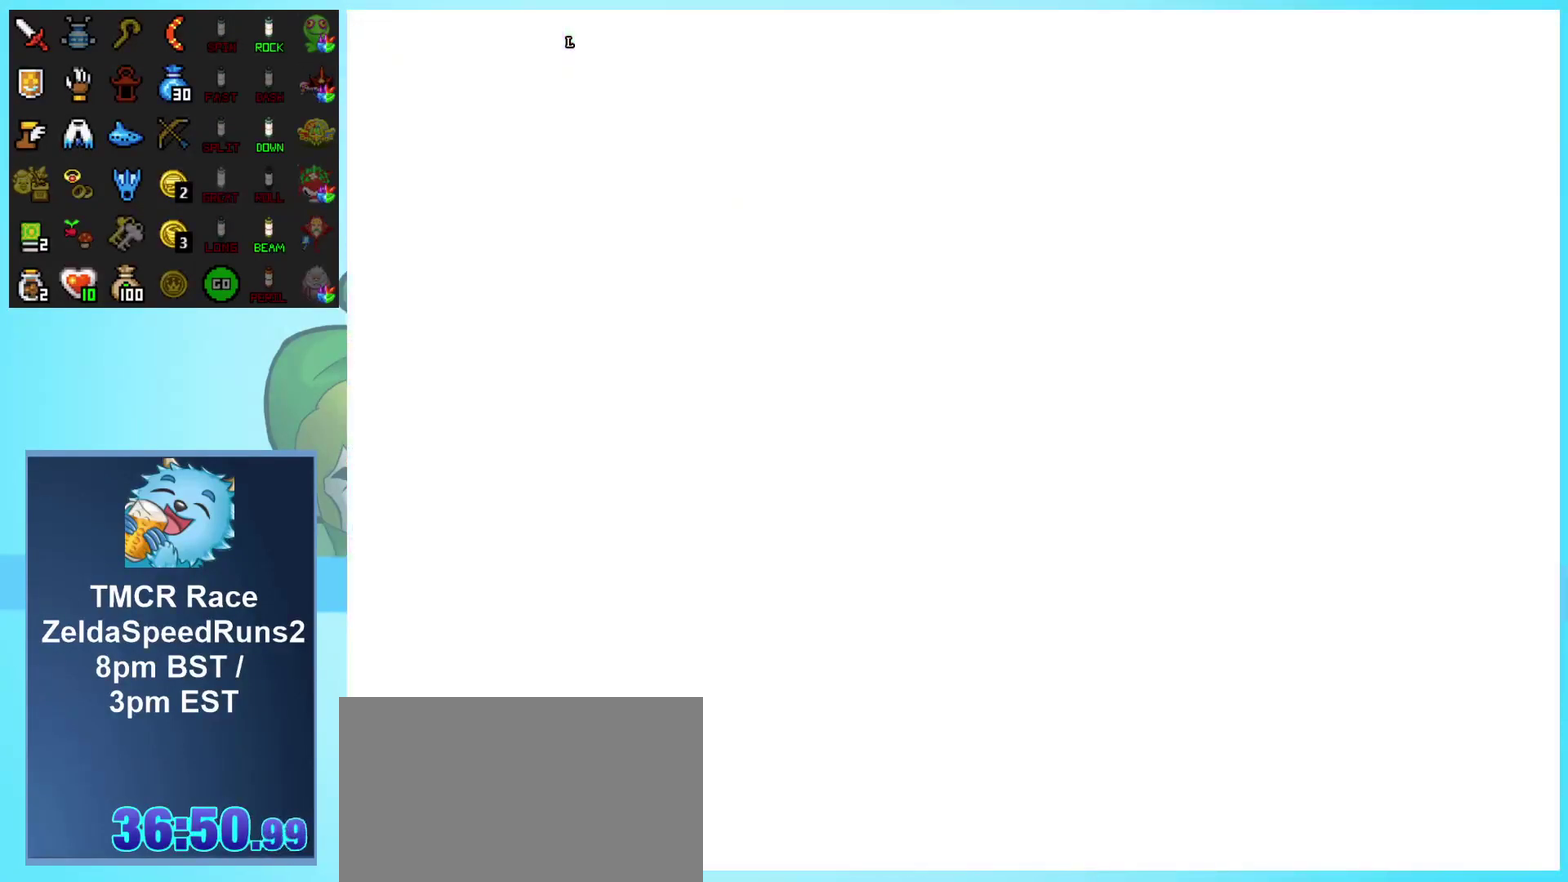
{"buttons": ["DPAD_LEFT"], "events": [[117, "DPAD_LEFT", "up"], [317, "DPAD_LEFT", "down"]]}
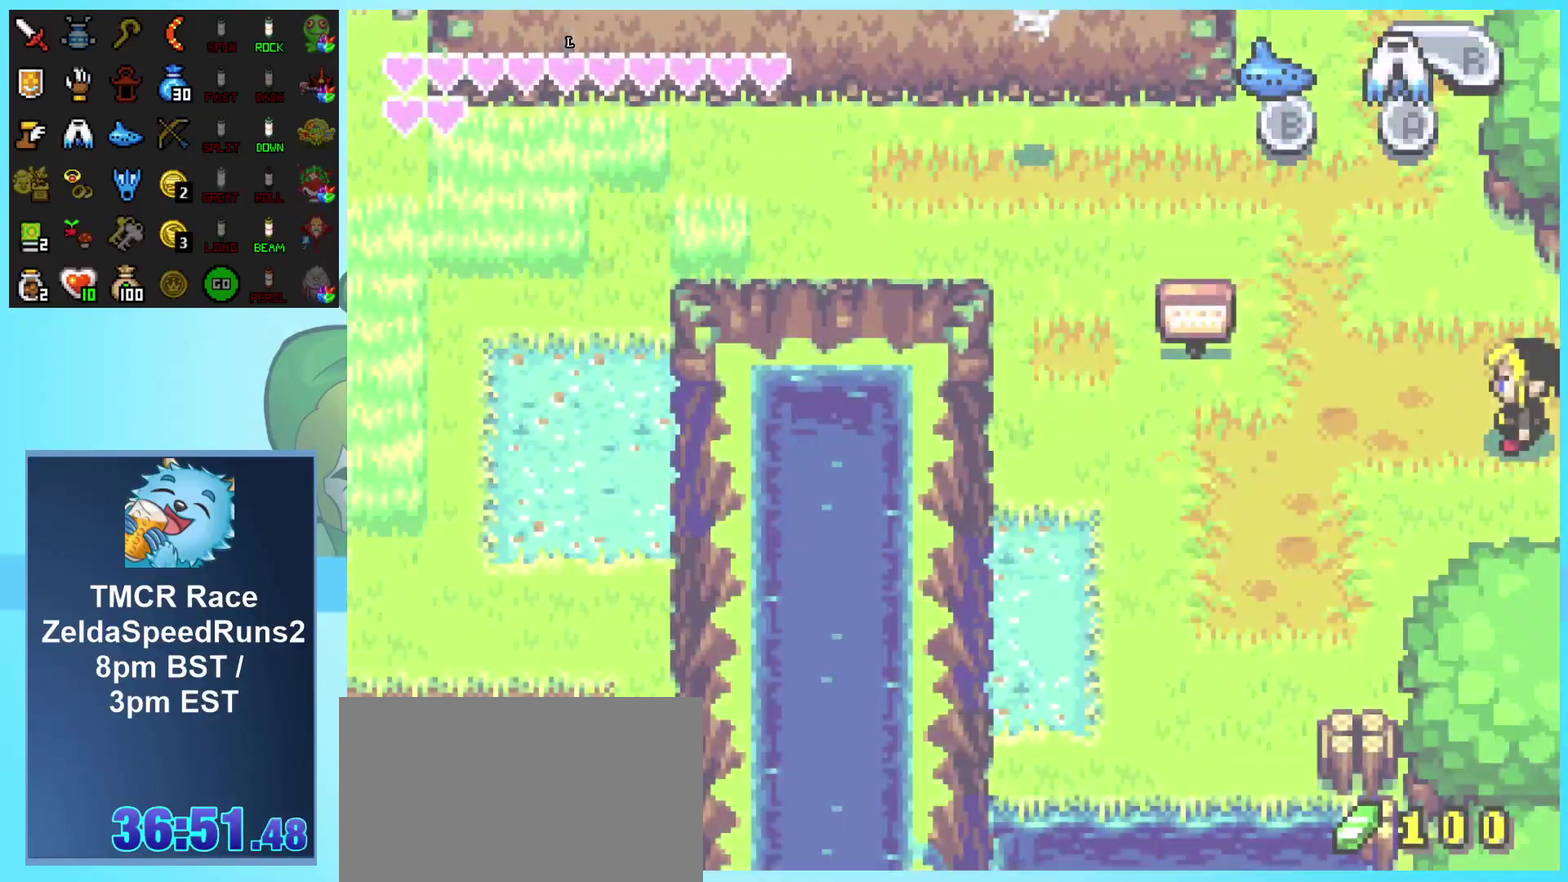
{"buttons": ["DPAD_UP", "DPAD_LEFT"], "events": [[133, "DPAD_UP", "down"]]}
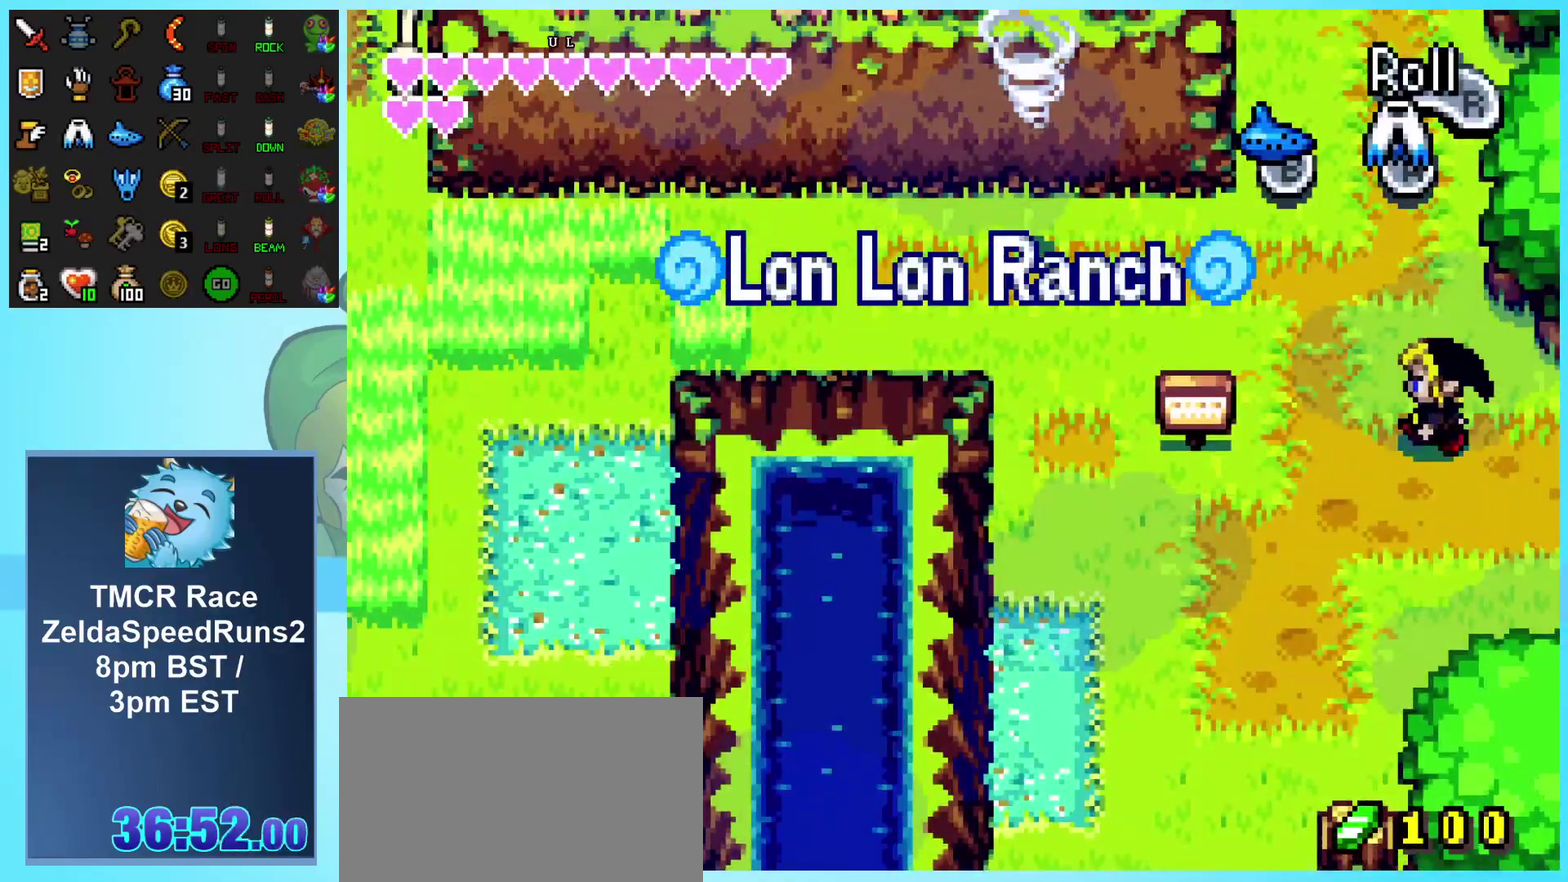
{"buttons": ["R1", "DPAD_UP"], "events": [[300, "DPAD_LEFT", "up"], [383, "R1", "down"]]}